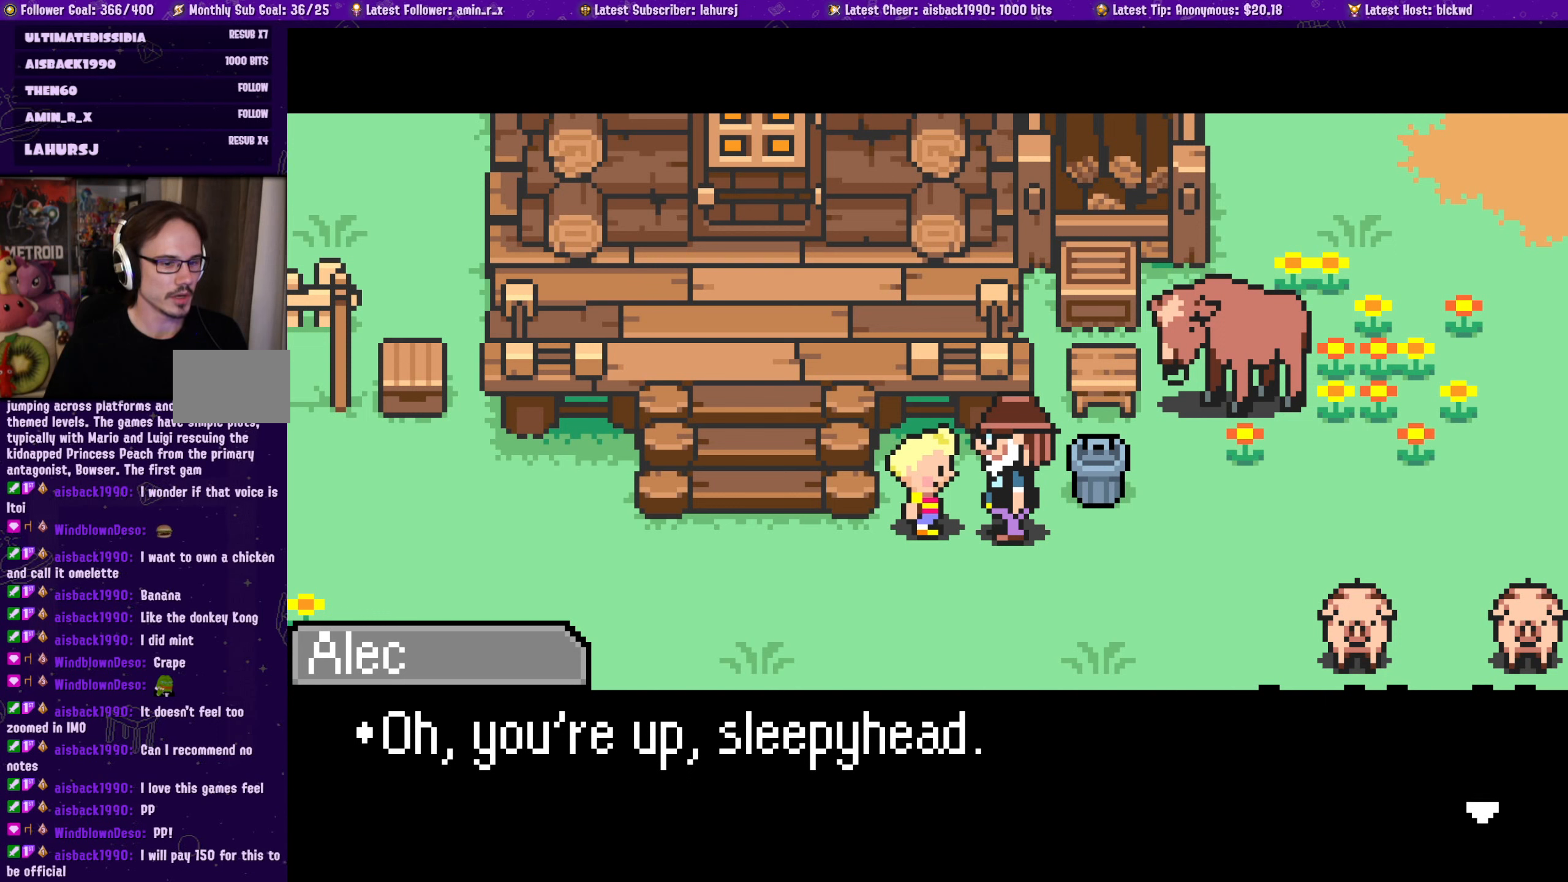
Gameplay with a controller (PlayStation layout); each line is a JSON object with the inputs held at the frame after it. "events" lists button and stick changes between this image and that frame as [ms after this image, input, new state], when the widget could be followed in between. Not read: L2 R2 right_stick.
{"buttons": [], "left_stick": "center", "events": [[167, "CROSS", "down"], [350, "CROSS", "up"]]}
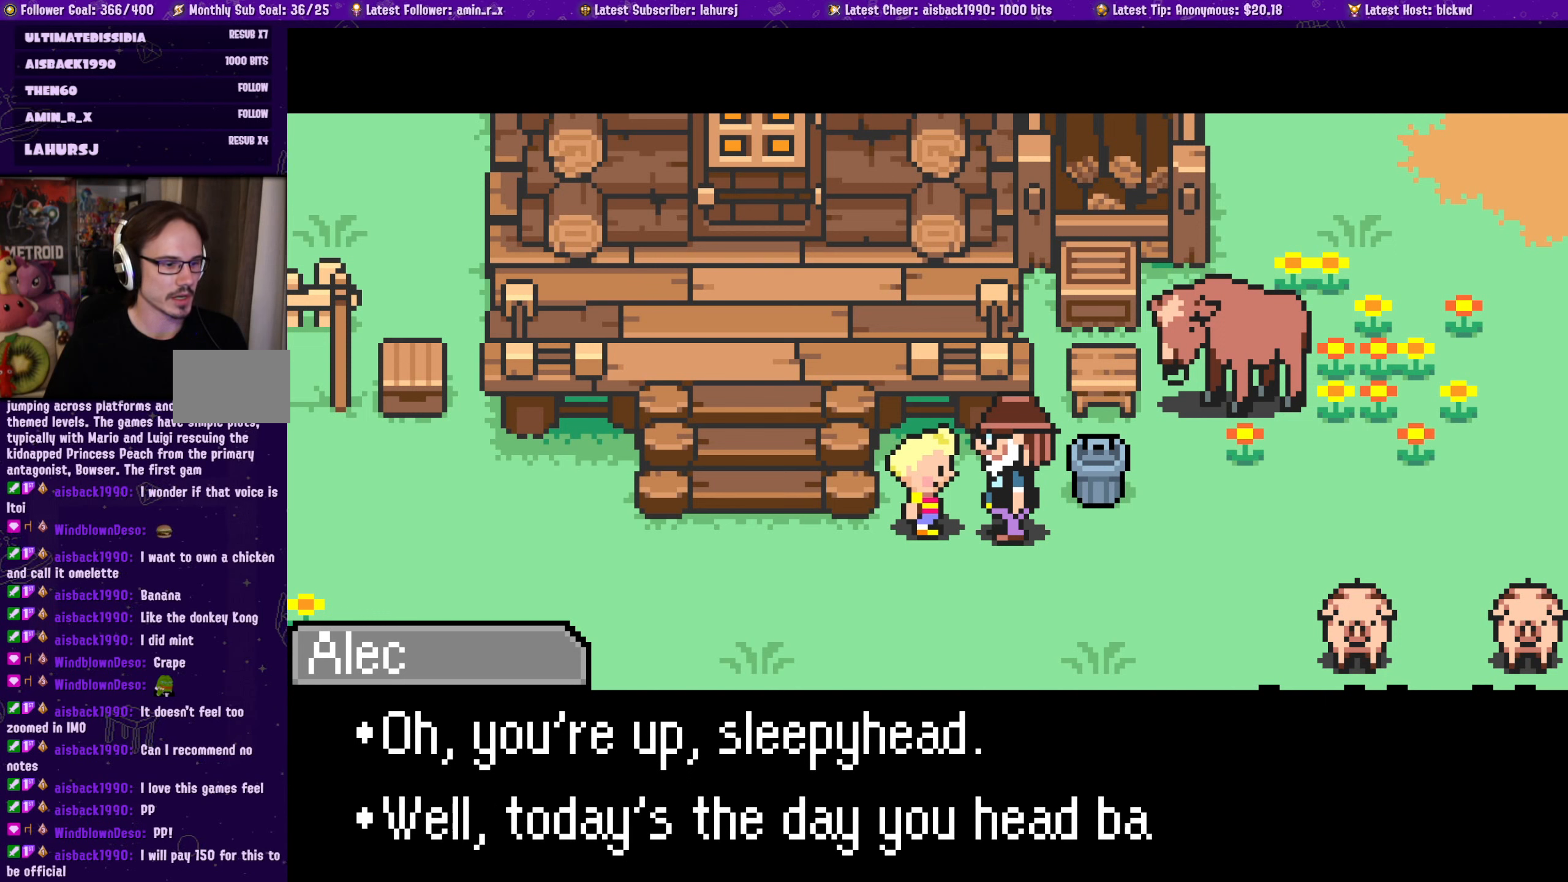
{"buttons": [], "left_stick": "center", "events": []}
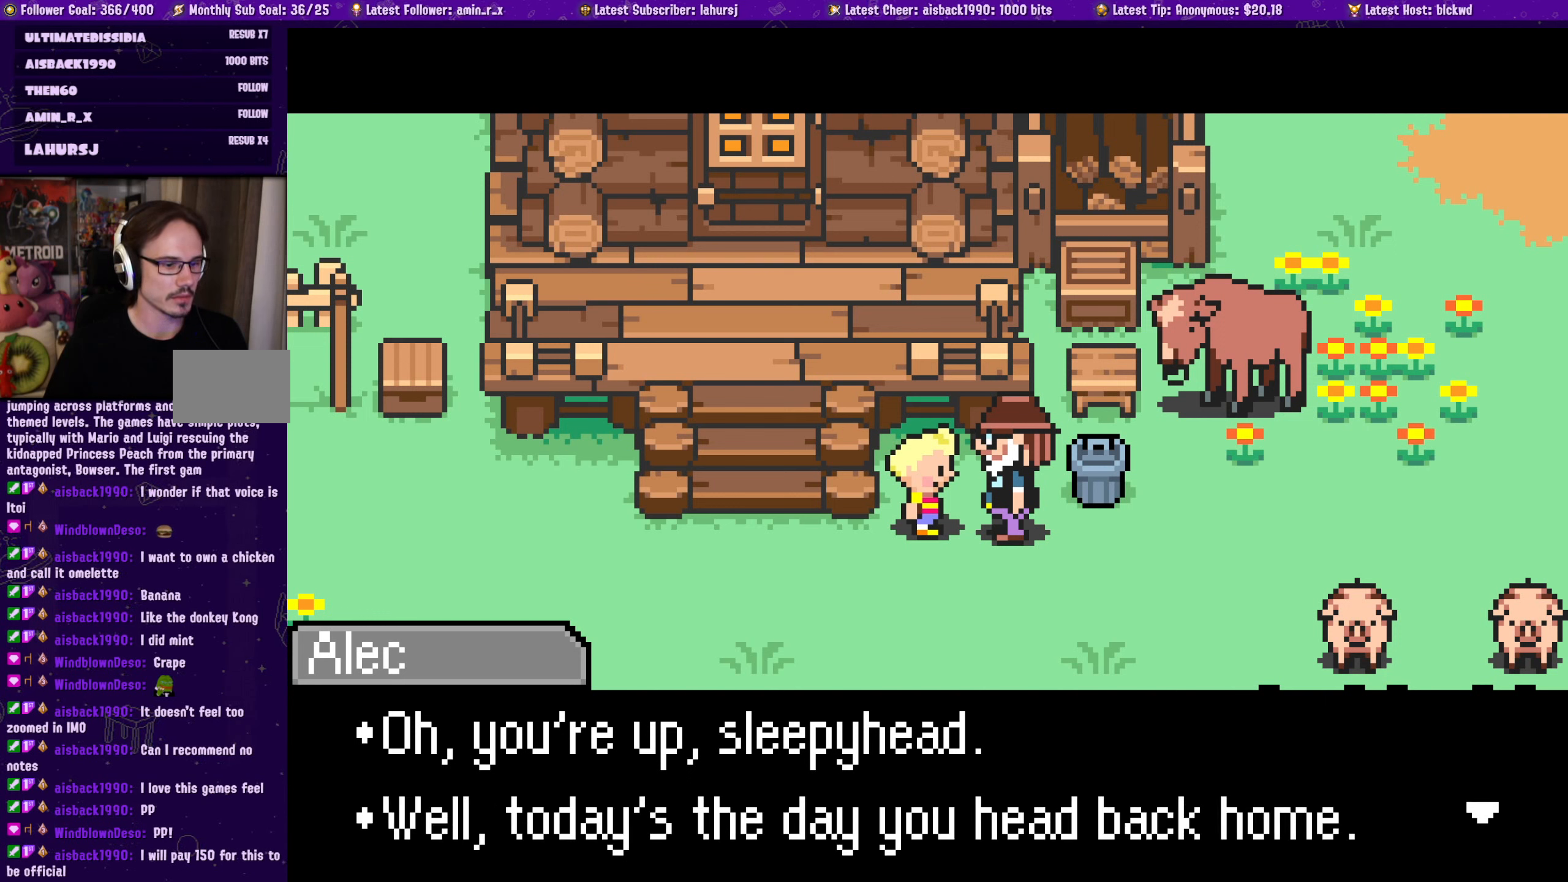
{"buttons": [], "left_stick": "center", "events": []}
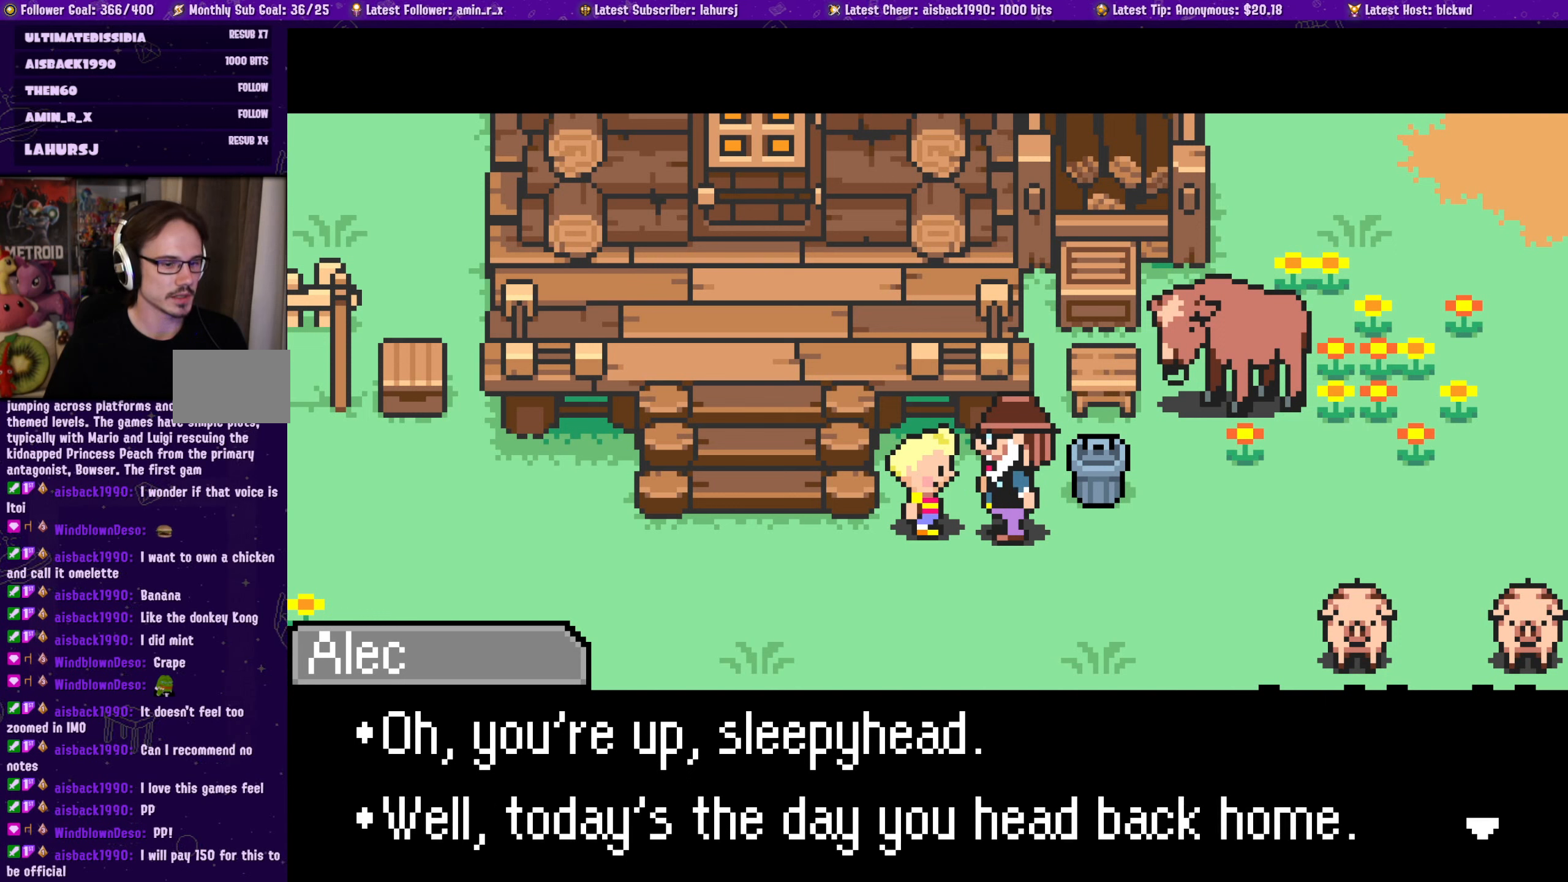
{"buttons": [], "left_stick": "center", "events": []}
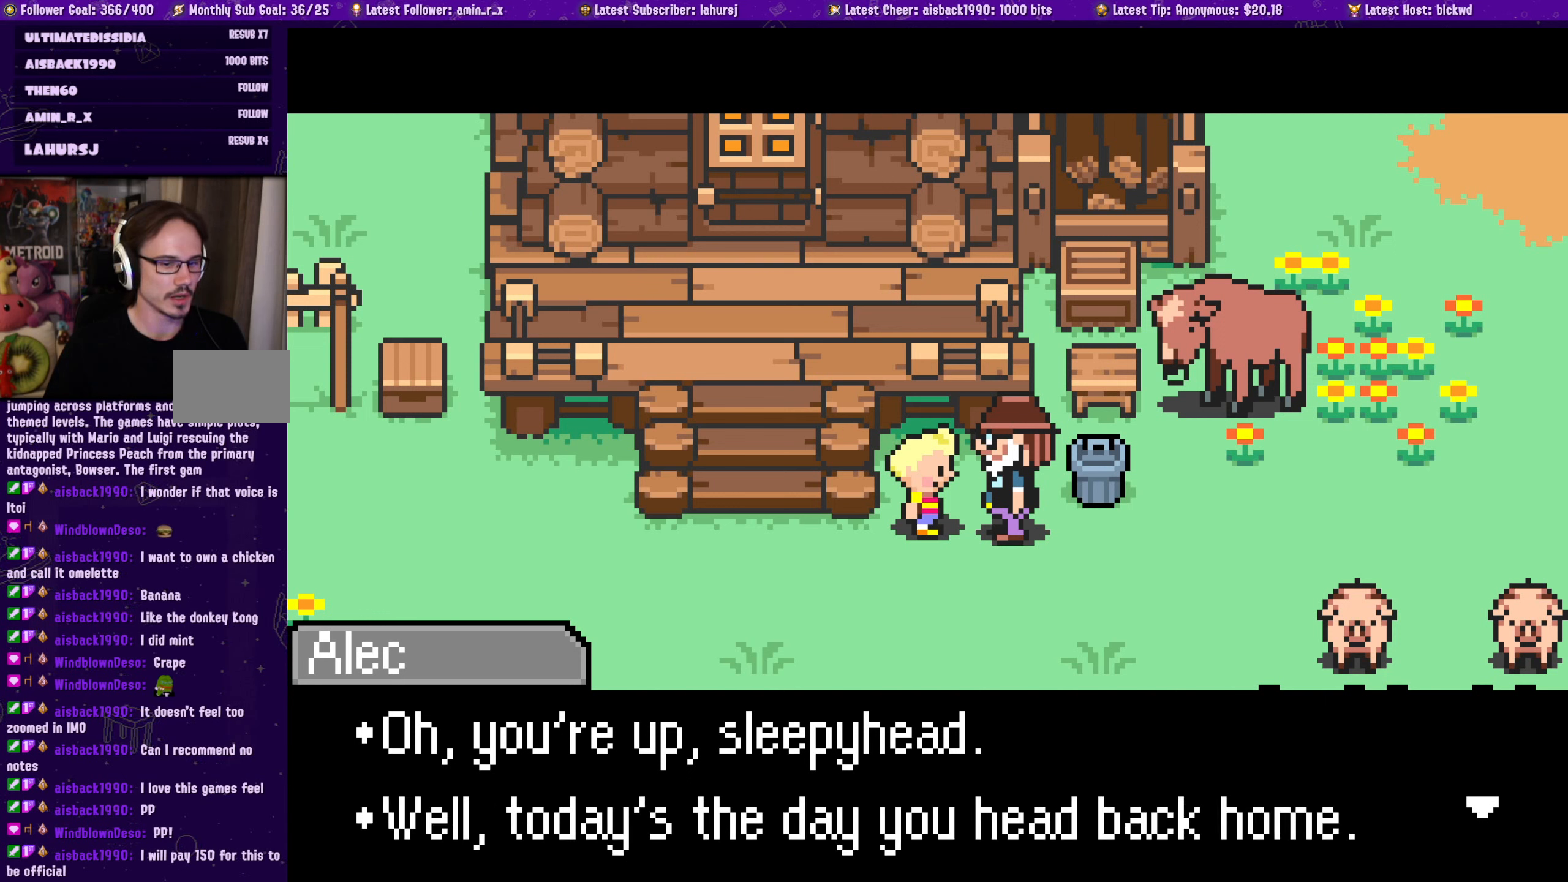
{"buttons": [], "left_stick": "center", "events": [[217, "CROSS", "down"], [383, "CROSS", "up"]]}
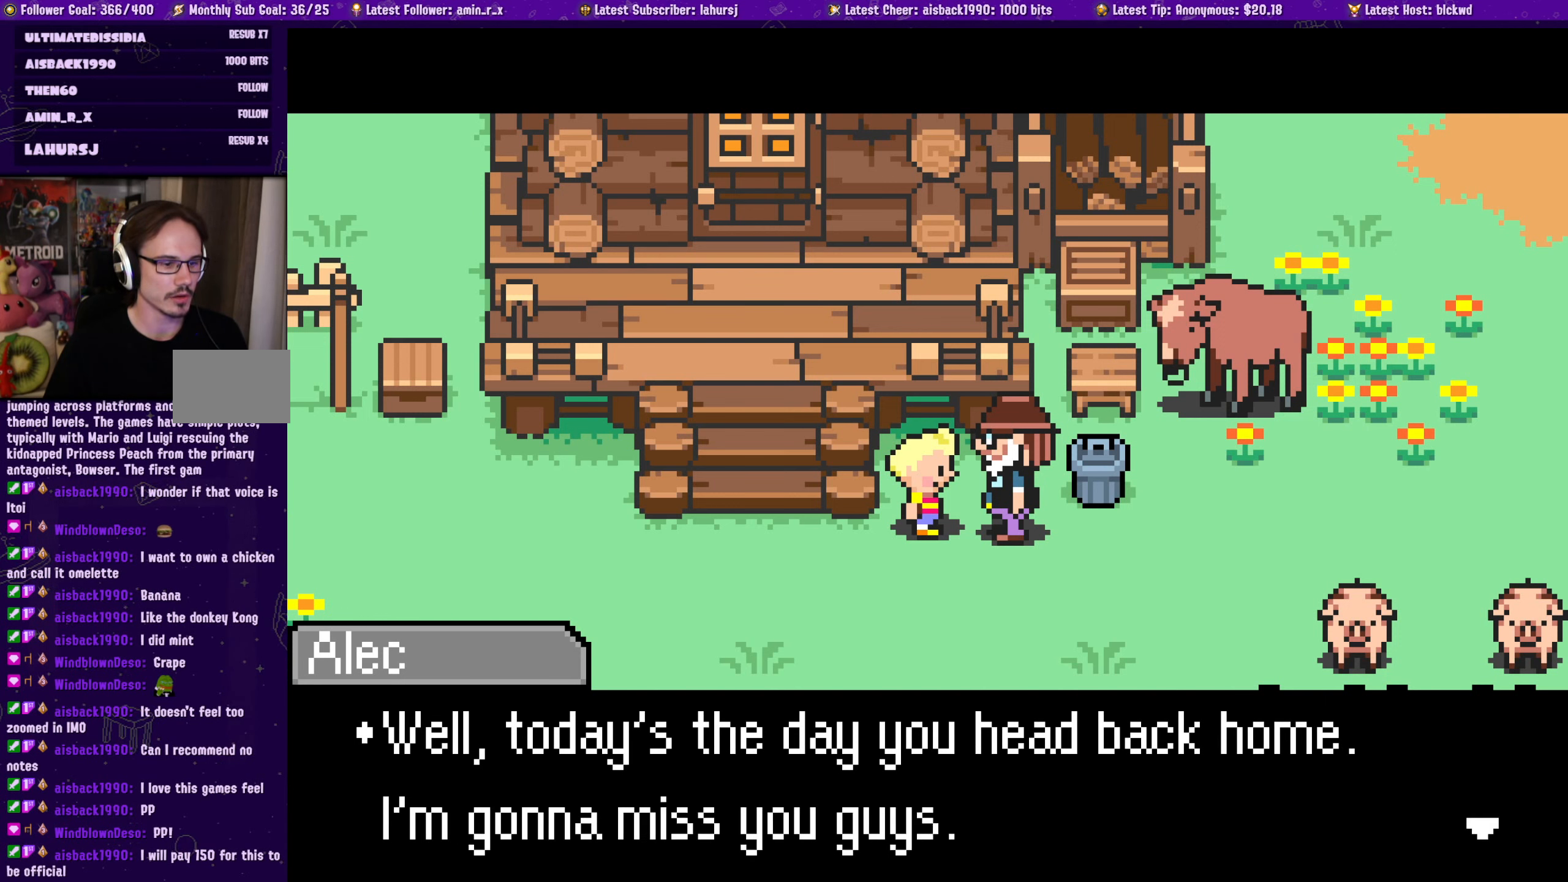
{"buttons": [], "left_stick": "center", "events": []}
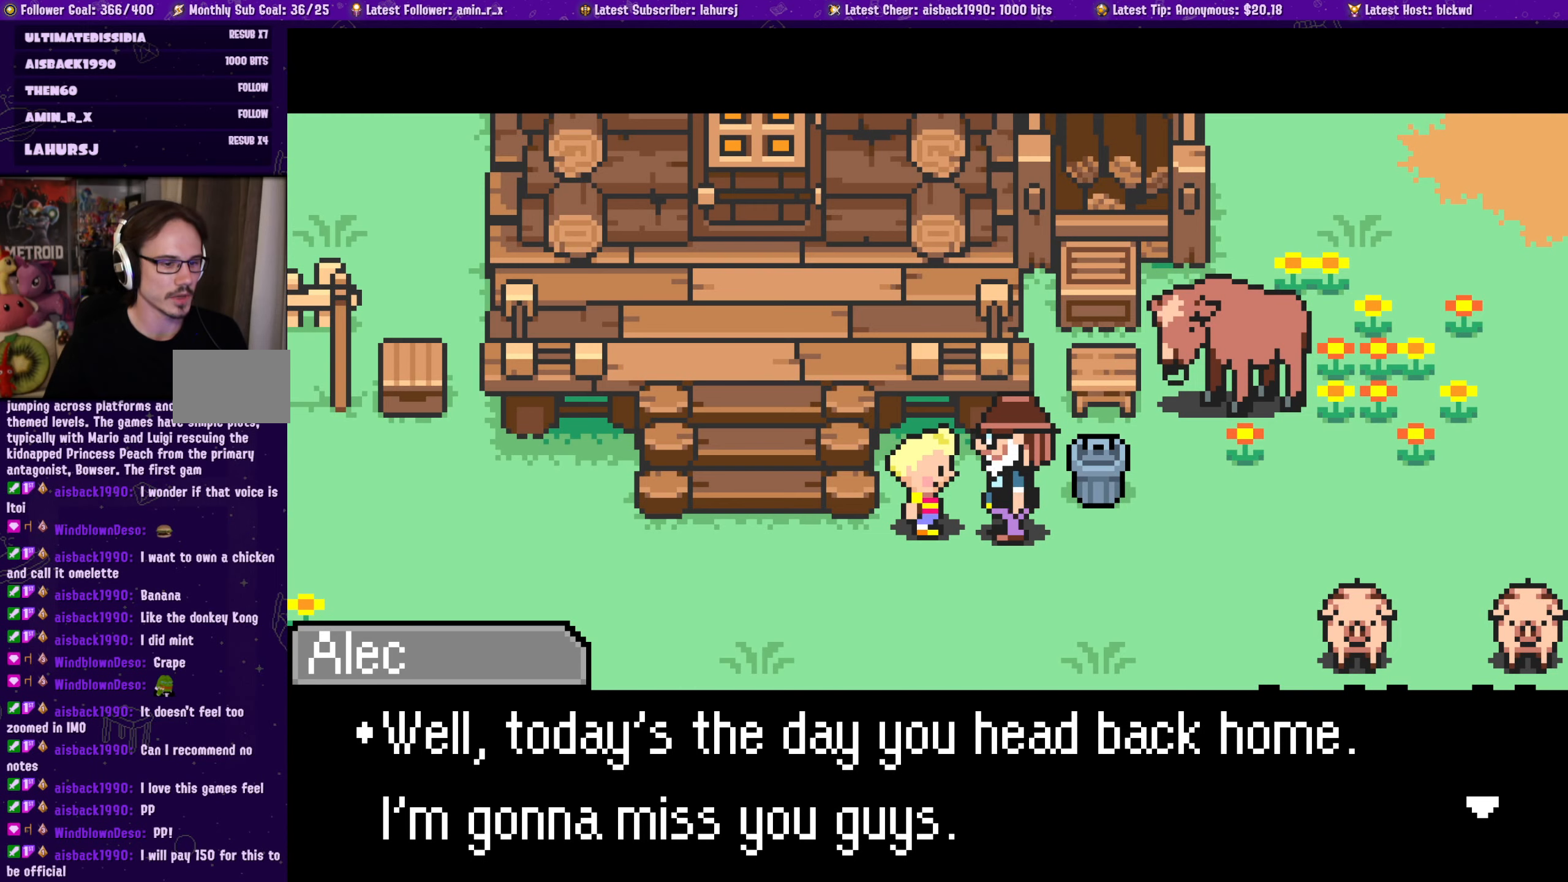
{"buttons": [], "left_stick": "center", "events": [[350, "CROSS", "down"], [484, "CROSS", "up"]]}
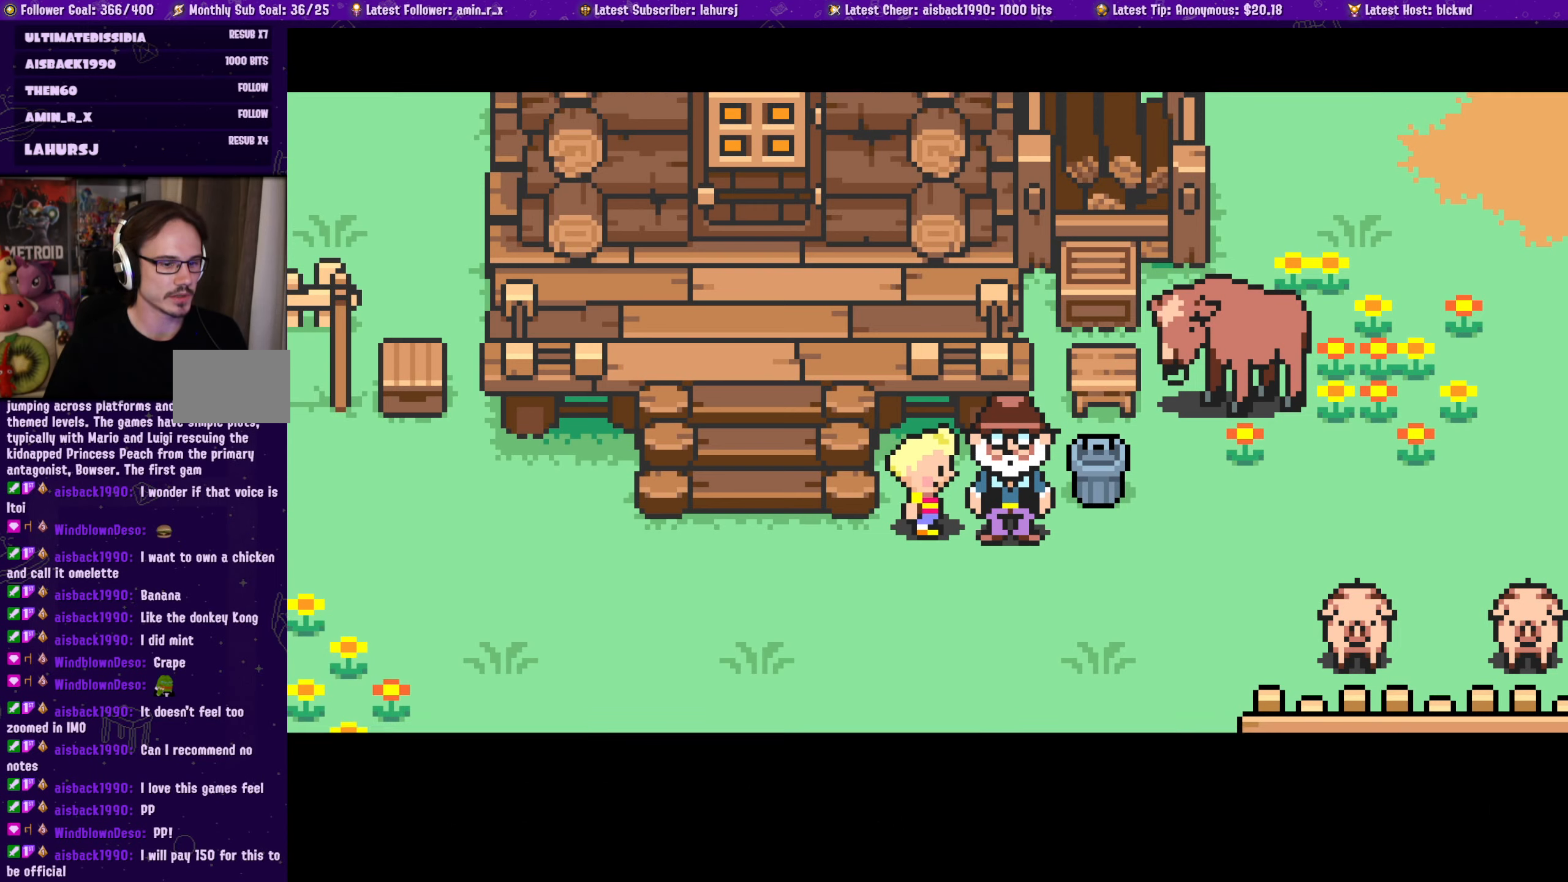
{"buttons": ["DPAD_DOWN"], "left_stick": "center", "events": [[434, "DPAD_DOWN", "down"]]}
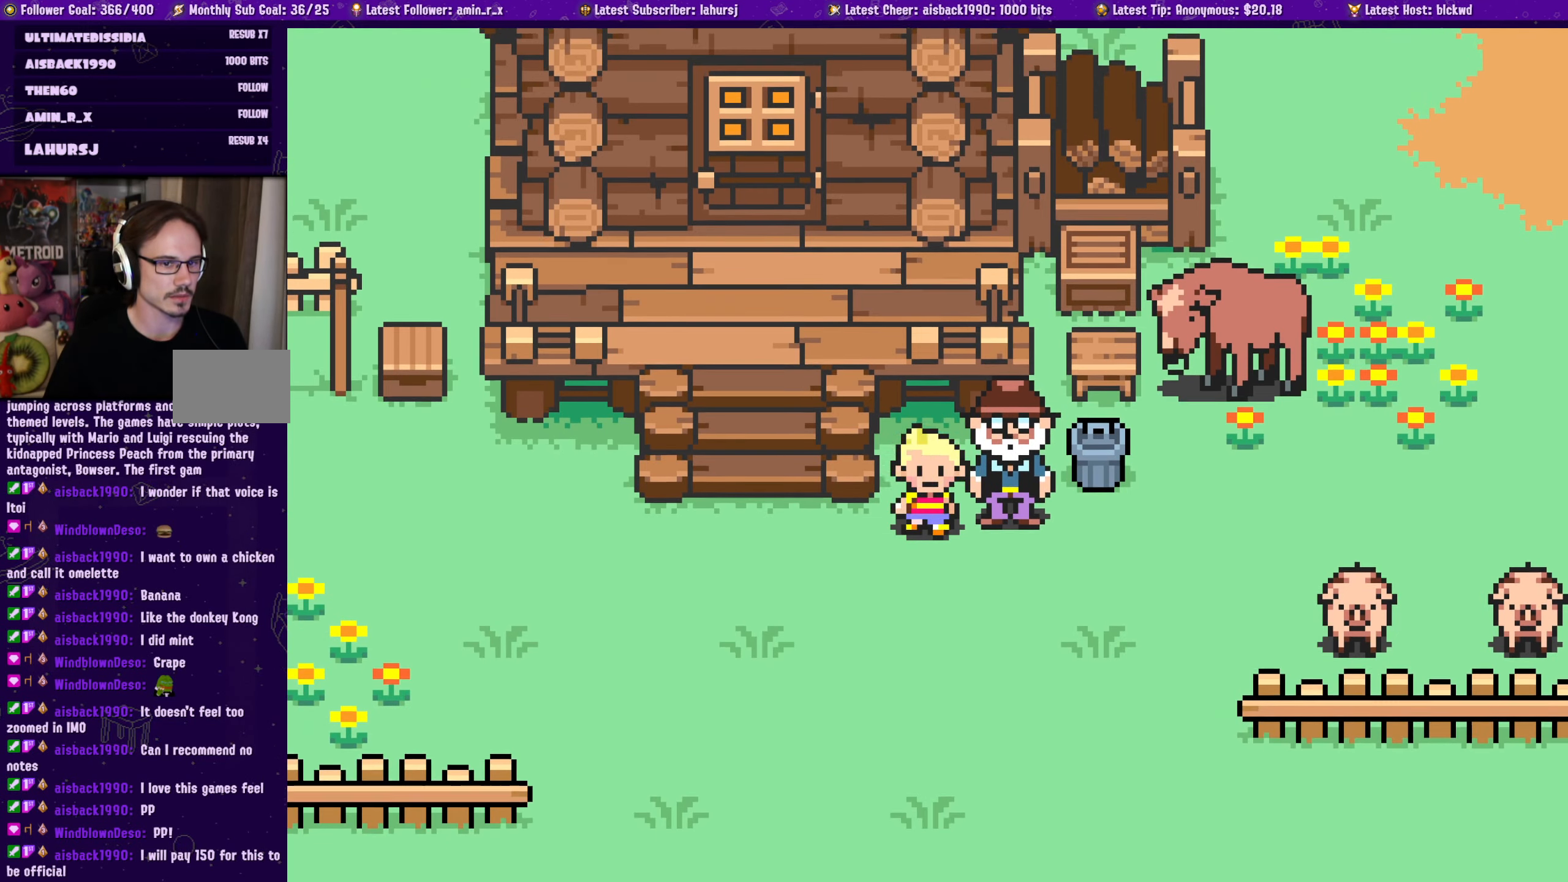
{"buttons": ["DPAD_LEFT"], "left_stick": "center", "events": [[100, "DPAD_DOWN", "up"], [100, "DPAD_LEFT", "down"]]}
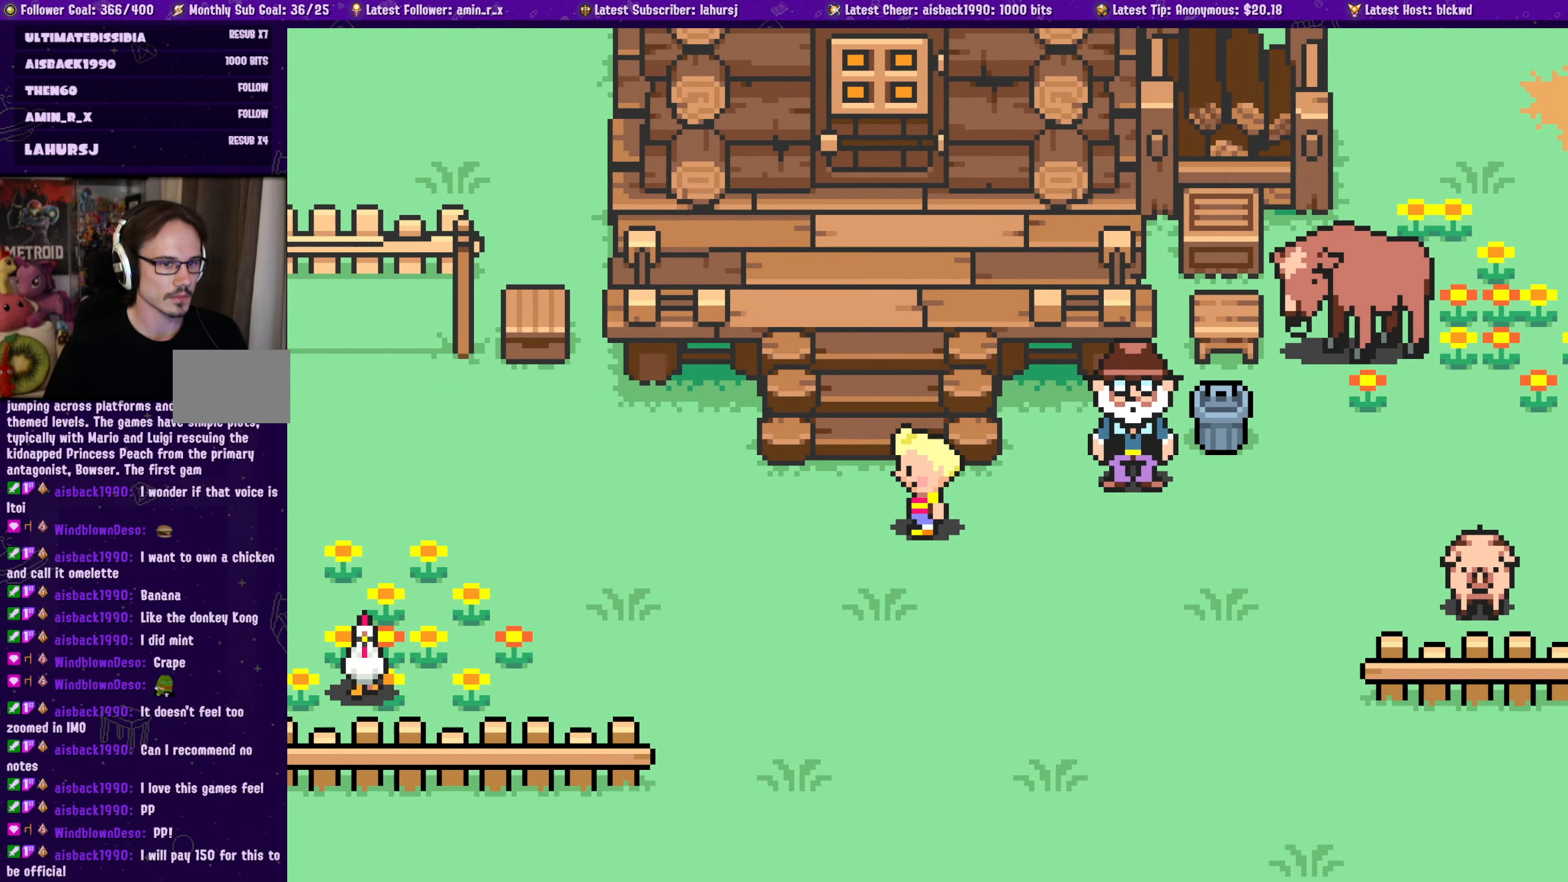
{"buttons": ["DPAD_LEFT"], "left_stick": "center", "events": []}
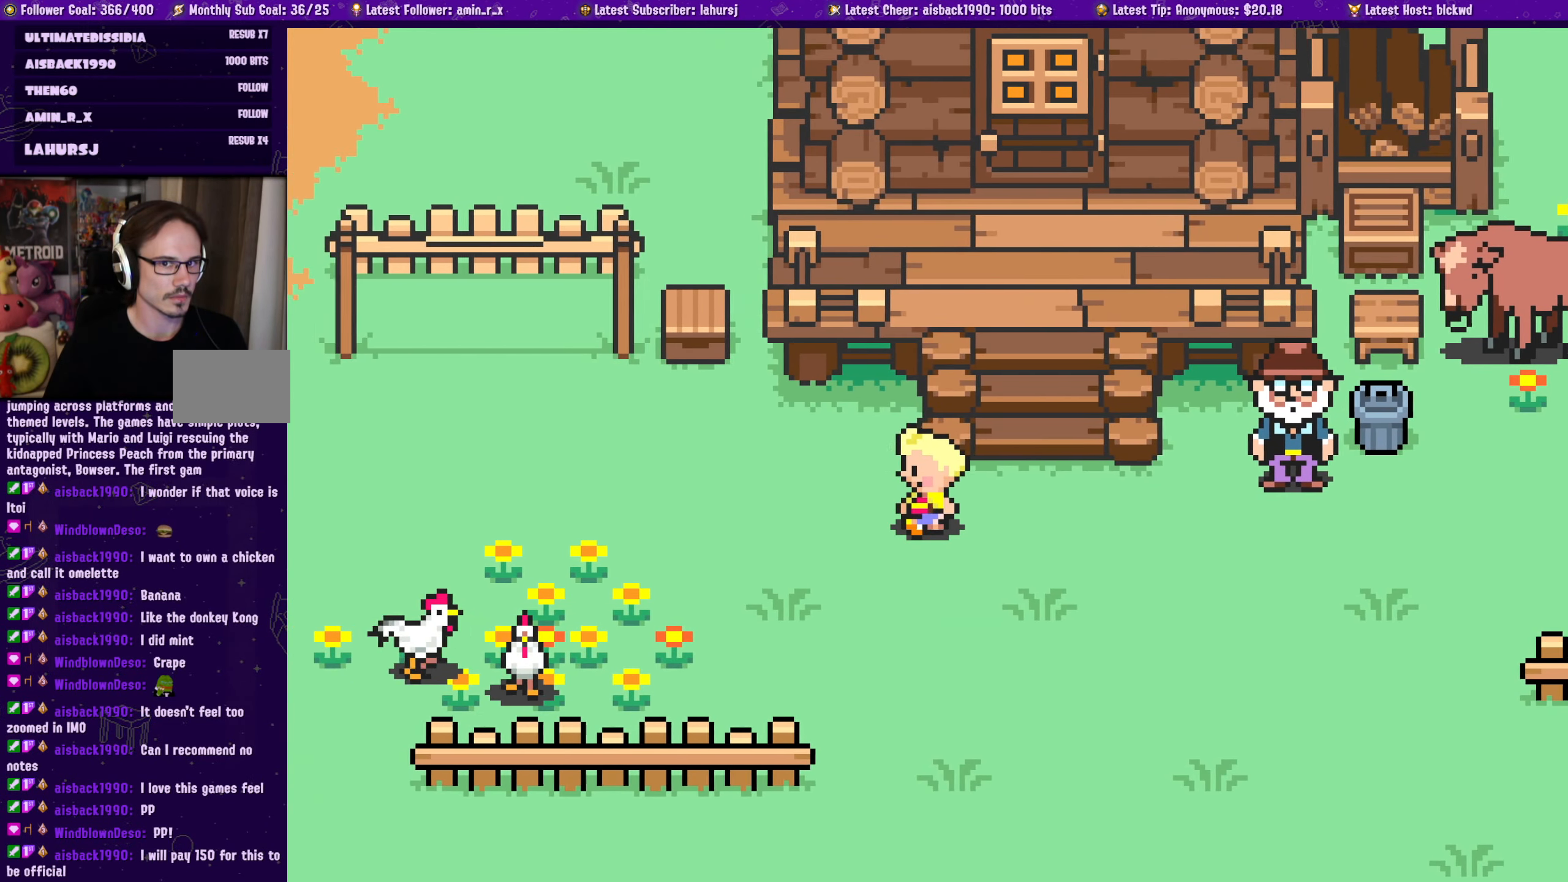
{"buttons": ["CROSS"], "left_stick": "center", "events": [[50, "DPAD_LEFT", "up"], [284, "DPAD_LEFT", "down"], [467, "CROSS", "down"], [500, "DPAD_LEFT", "up"]]}
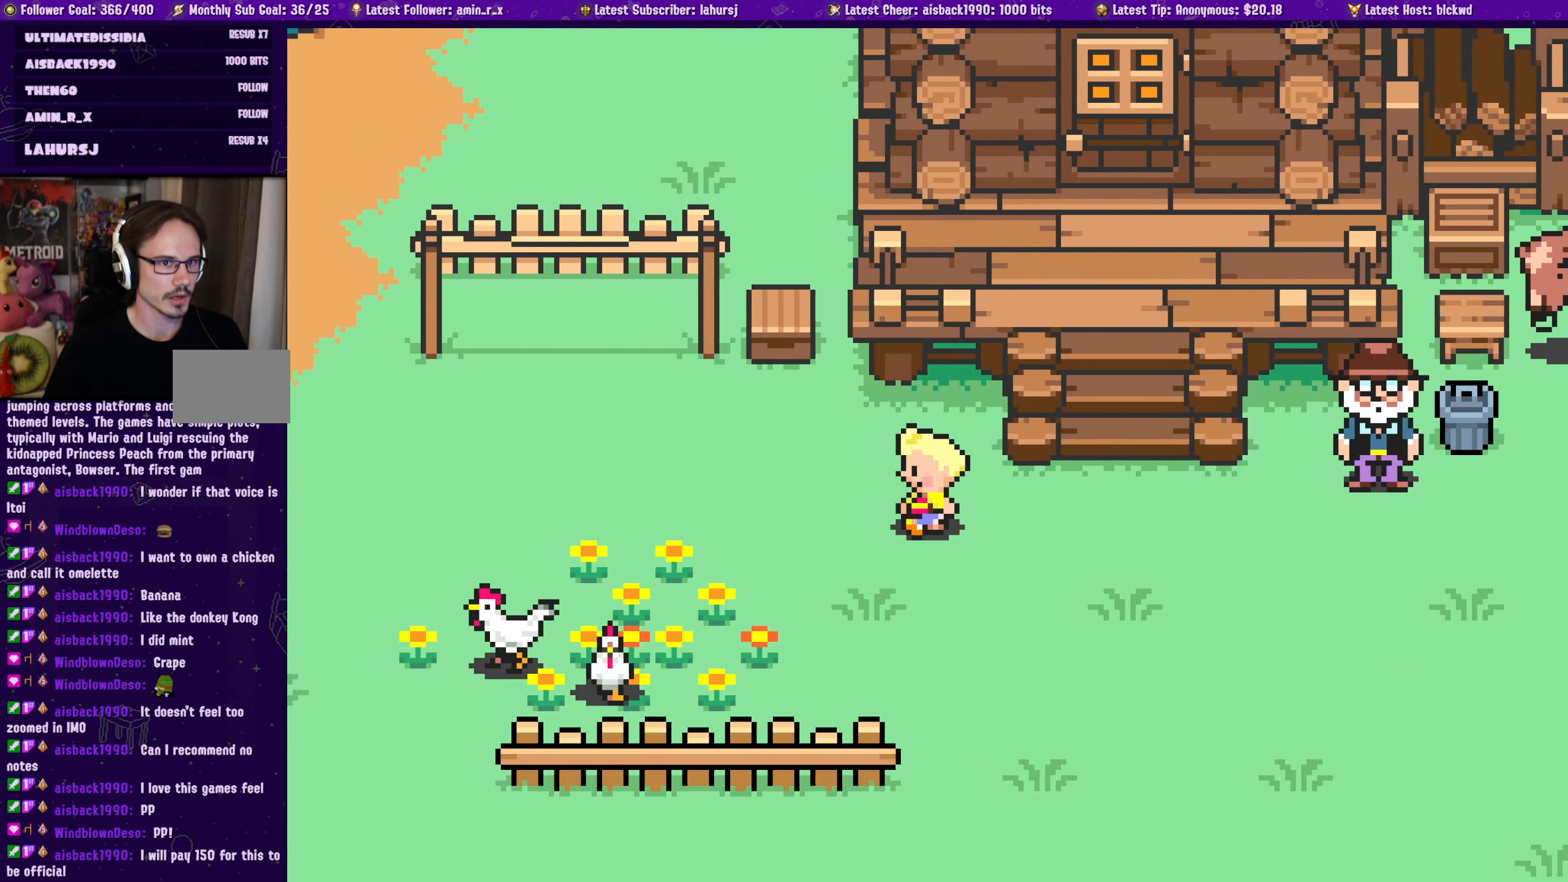
{"buttons": ["DPAD_DOWN", "DPAD_LEFT"], "left_stick": "center", "events": [[117, "CROSS", "up"], [334, "DPAD_DOWN", "down"], [350, "SQUARE", "down"], [367, "DPAD_LEFT", "down"], [484, "SQUARE", "up"]]}
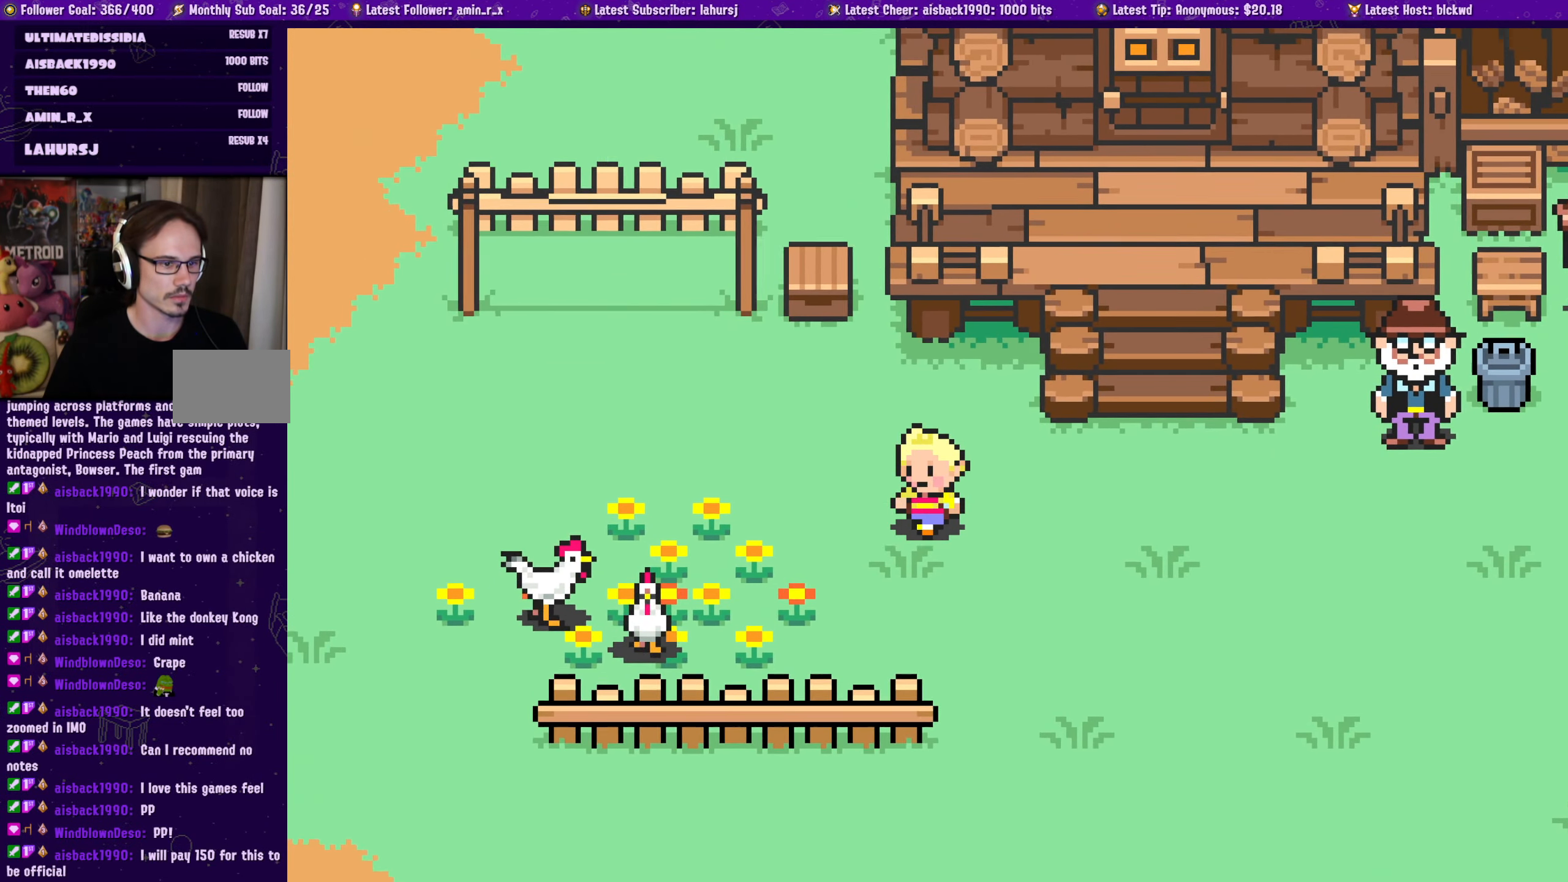
{"buttons": ["TRIANGLE"], "left_stick": "center", "events": [[200, "CIRCLE", "down"], [200, "DPAD_DOWN", "up"], [234, "DPAD_LEFT", "up"], [334, "CIRCLE", "up"], [500, "TRIANGLE", "down"]]}
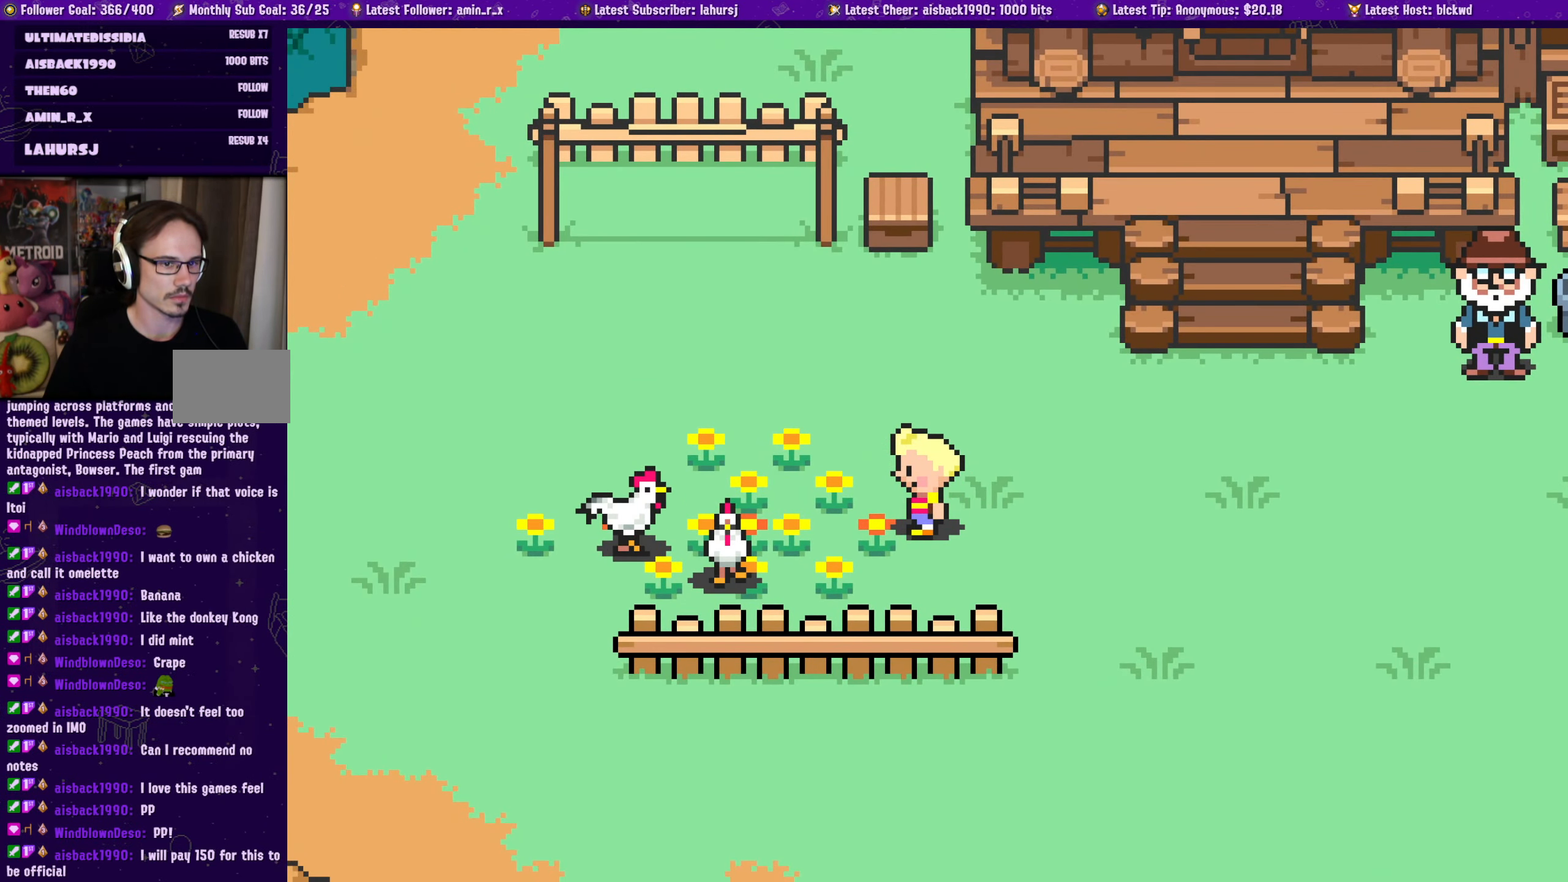
{"buttons": ["DPAD_LEFT"], "left_stick": "center", "events": [[117, "TRIANGLE", "up"], [284, "DPAD_LEFT", "down"]]}
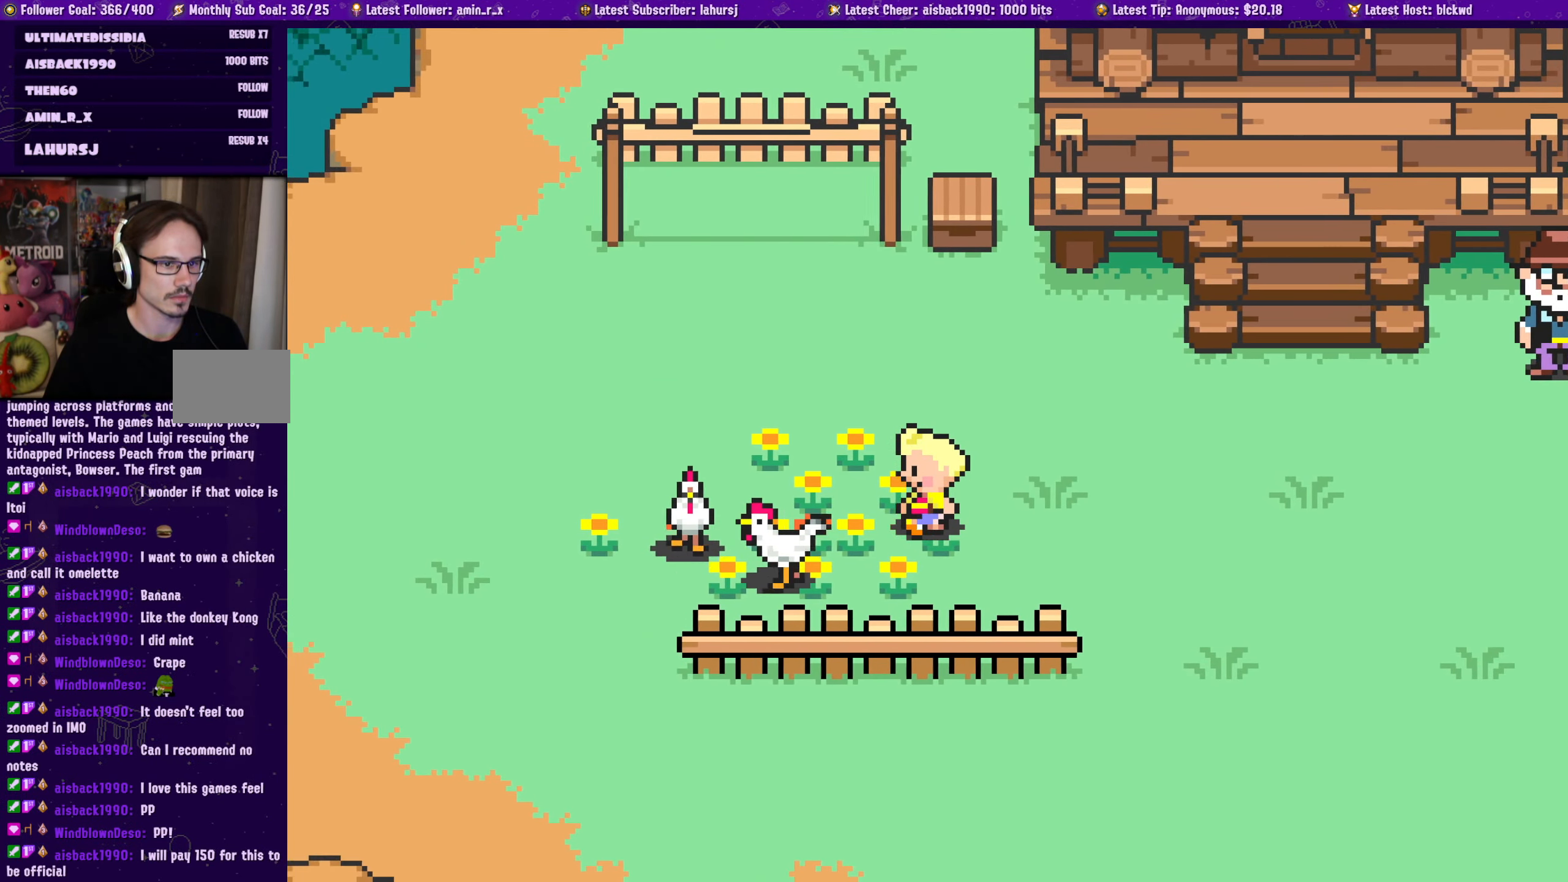
{"buttons": ["DPAD_LEFT"], "left_stick": "center", "events": [[184, "DPAD_DOWN", "down"], [217, "DPAD_LEFT", "up"], [300, "DPAD_RIGHT", "down"], [417, "DPAD_RIGHT", "up"], [467, "DPAD_DOWN", "up"], [467, "DPAD_LEFT", "down"]]}
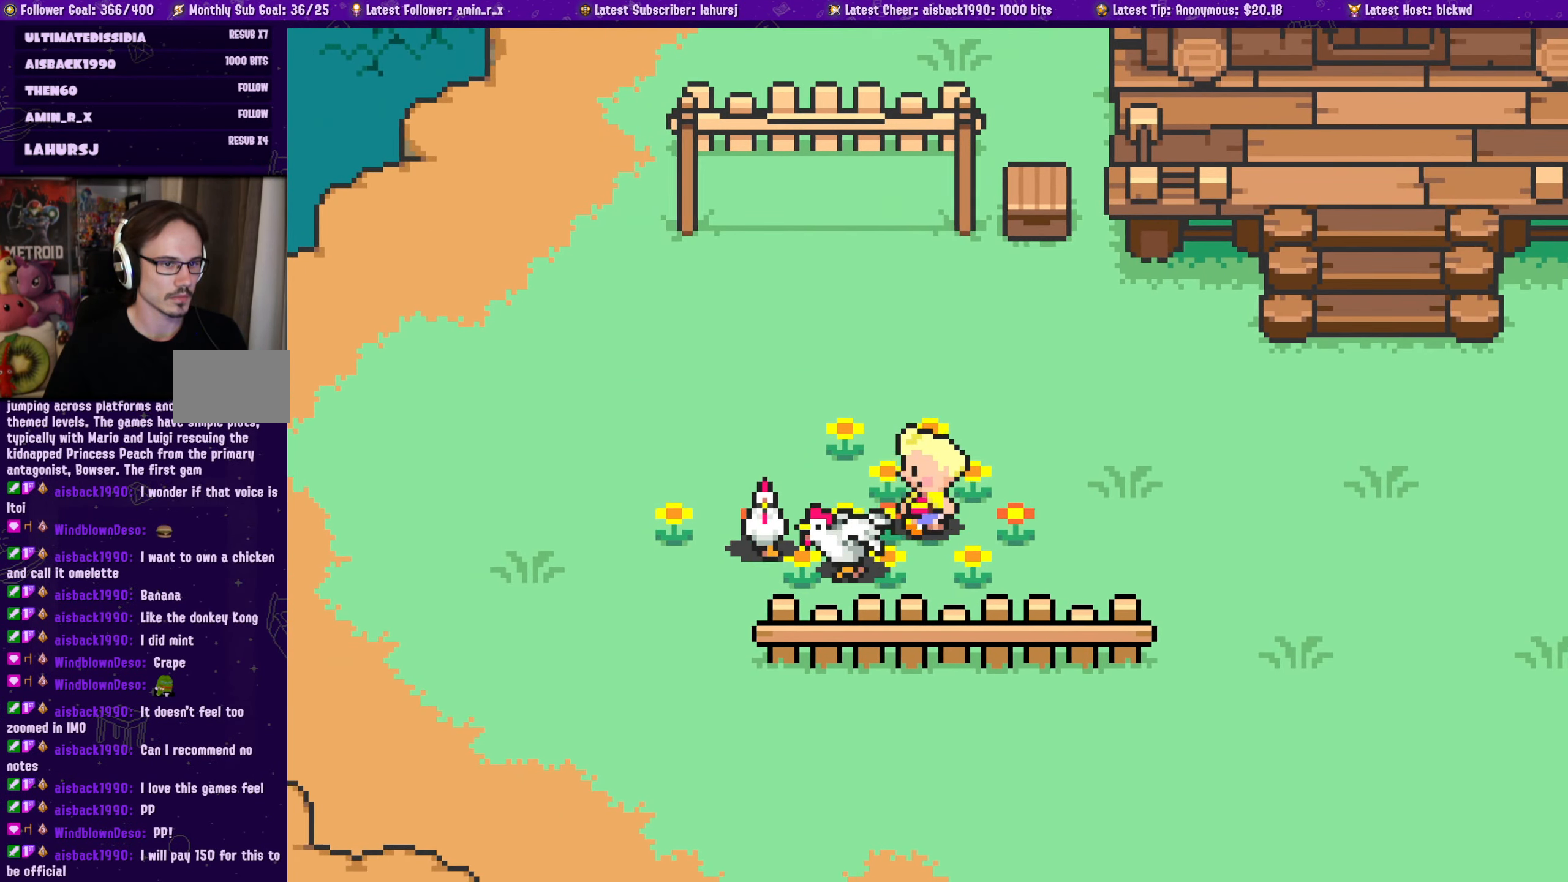
{"buttons": ["DPAD_DOWN"], "left_stick": "center", "events": [[200, "DPAD_LEFT", "up"], [200, "DPAD_UP", "down"], [284, "DPAD_LEFT", "down"], [284, "DPAD_UP", "up"], [333, "DPAD_LEFT", "up"], [433, "DPAD_DOWN", "down"]]}
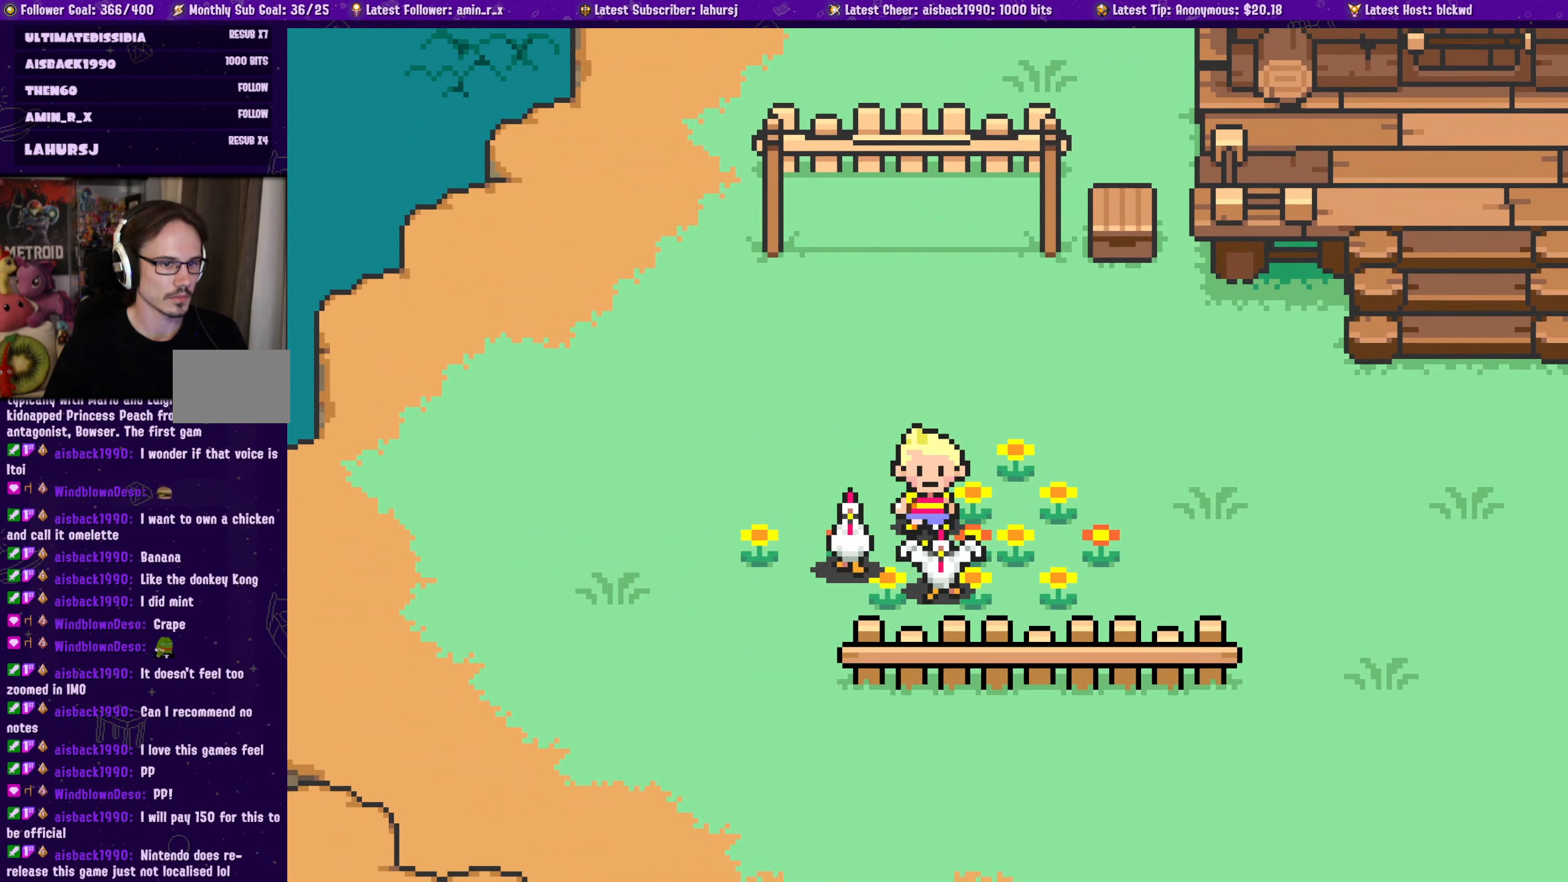
{"buttons": [], "left_stick": "center", "events": [[183, "CROSS", "down"], [383, "CROSS", "up"], [433, "DPAD_DOWN", "up"]]}
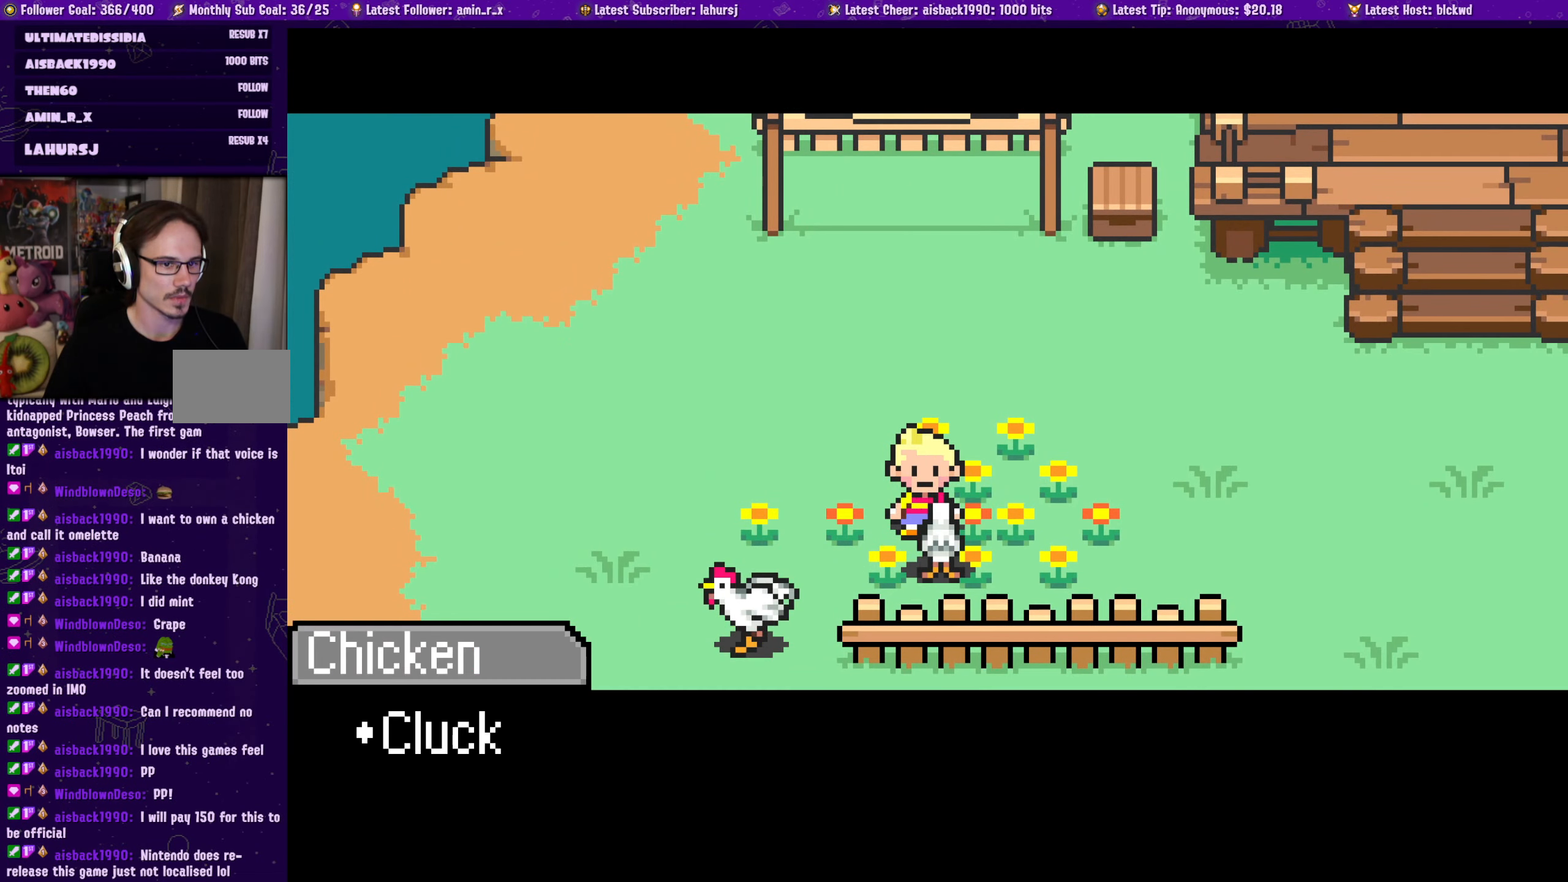
{"buttons": [], "left_stick": "center", "events": []}
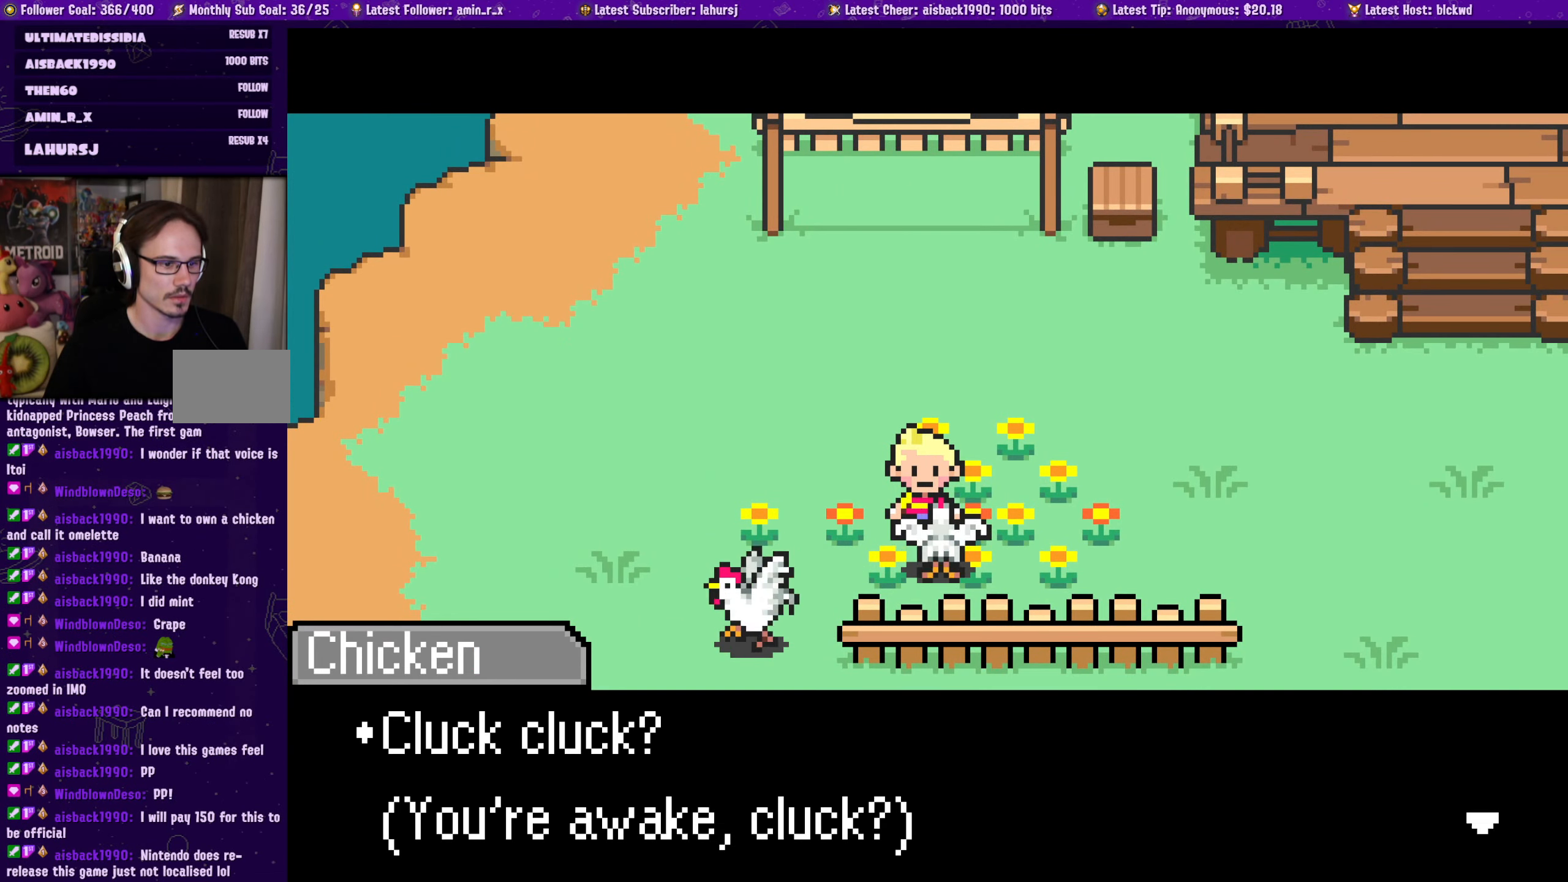
{"buttons": [], "left_stick": "center", "events": []}
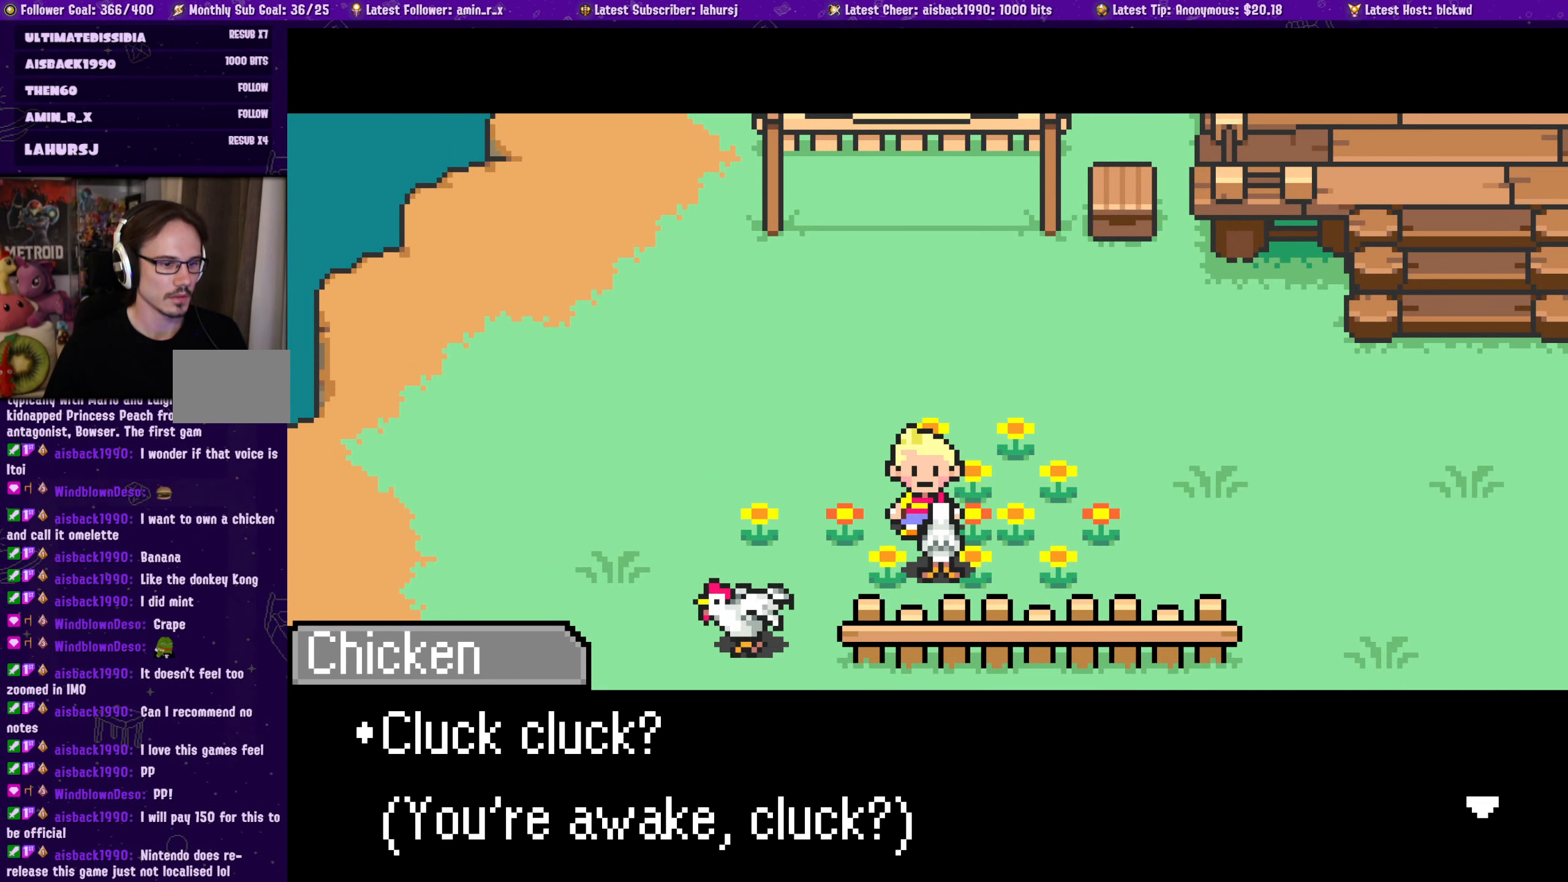
{"buttons": [], "left_stick": "center", "events": [[300, "CROSS", "down"], [466, "CROSS", "up"]]}
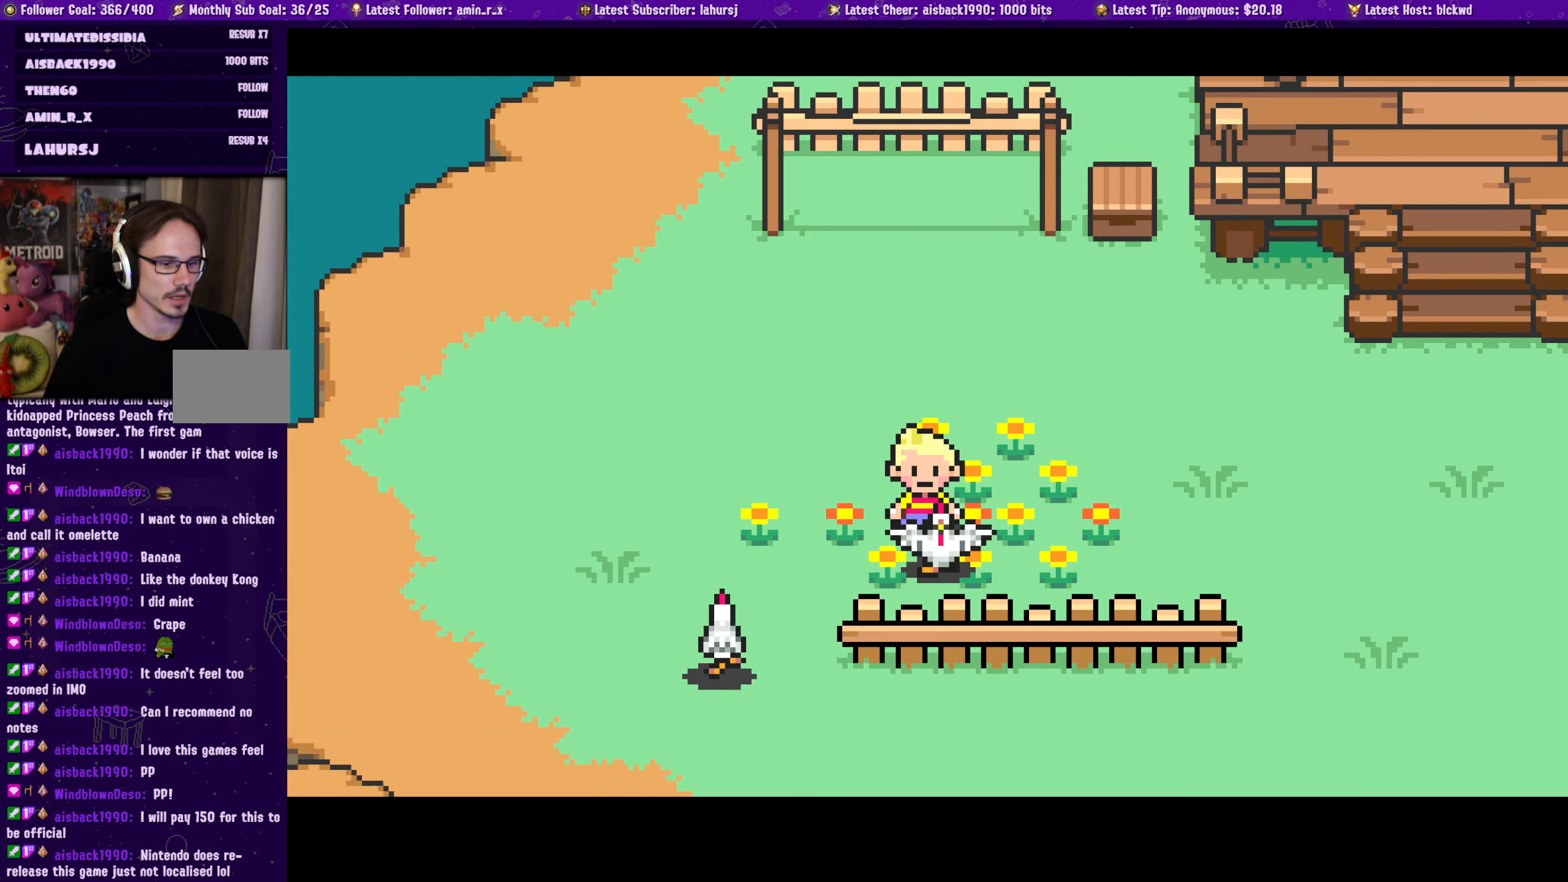
{"buttons": ["DPAD_DOWN", "DPAD_LEFT"], "left_stick": "center", "events": [[133, "DPAD_LEFT", "down"], [433, "DPAD_DOWN", "down"]]}
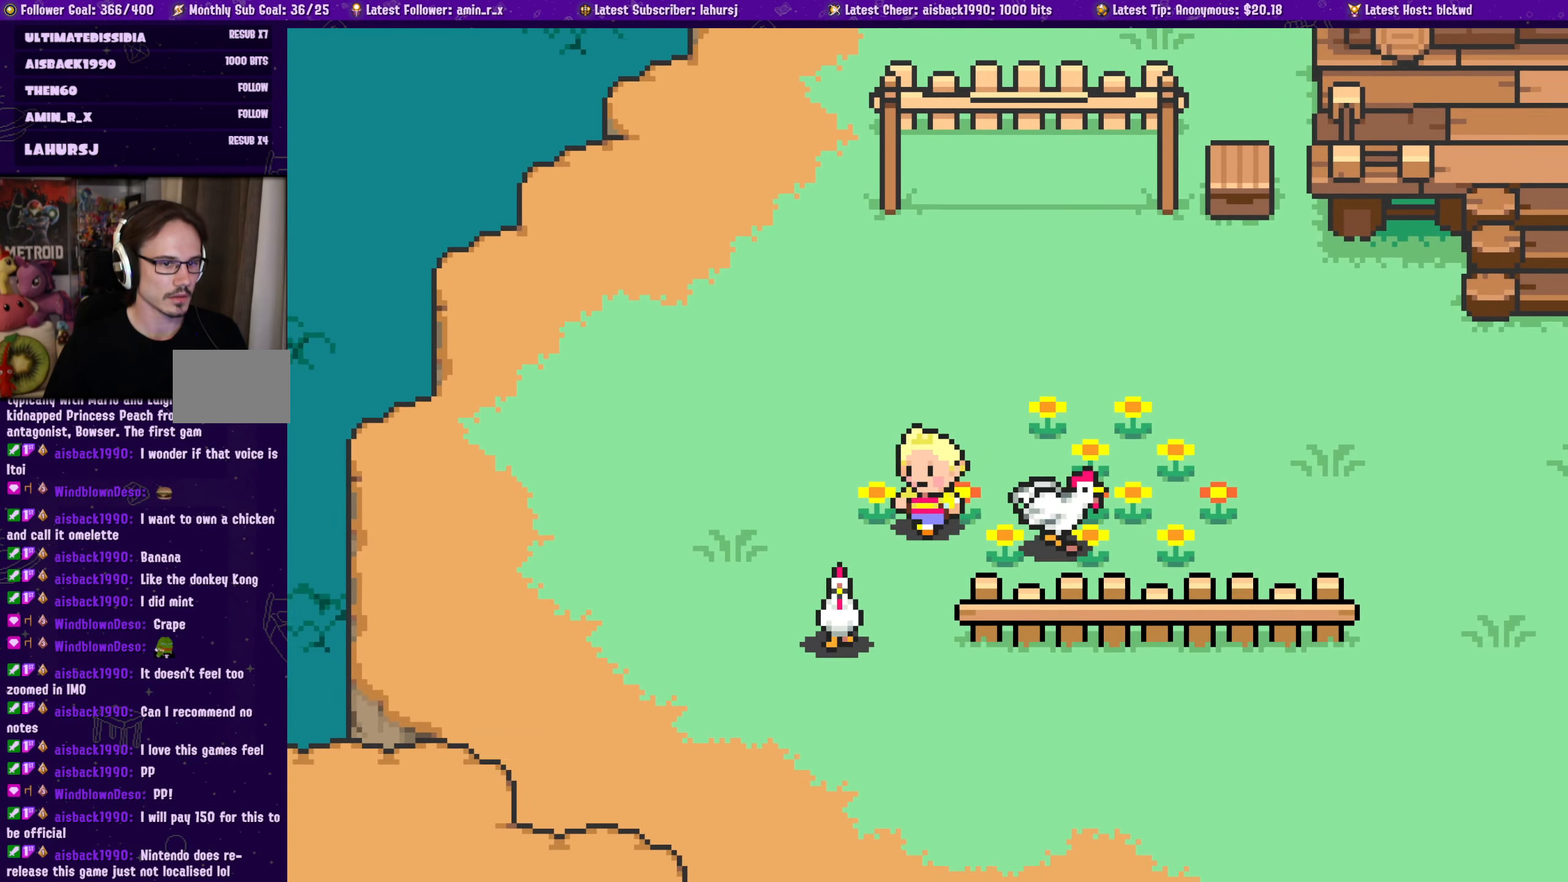
{"buttons": [], "left_stick": "center", "events": [[50, "DPAD_LEFT", "up"], [483, "DPAD_DOWN", "up"]]}
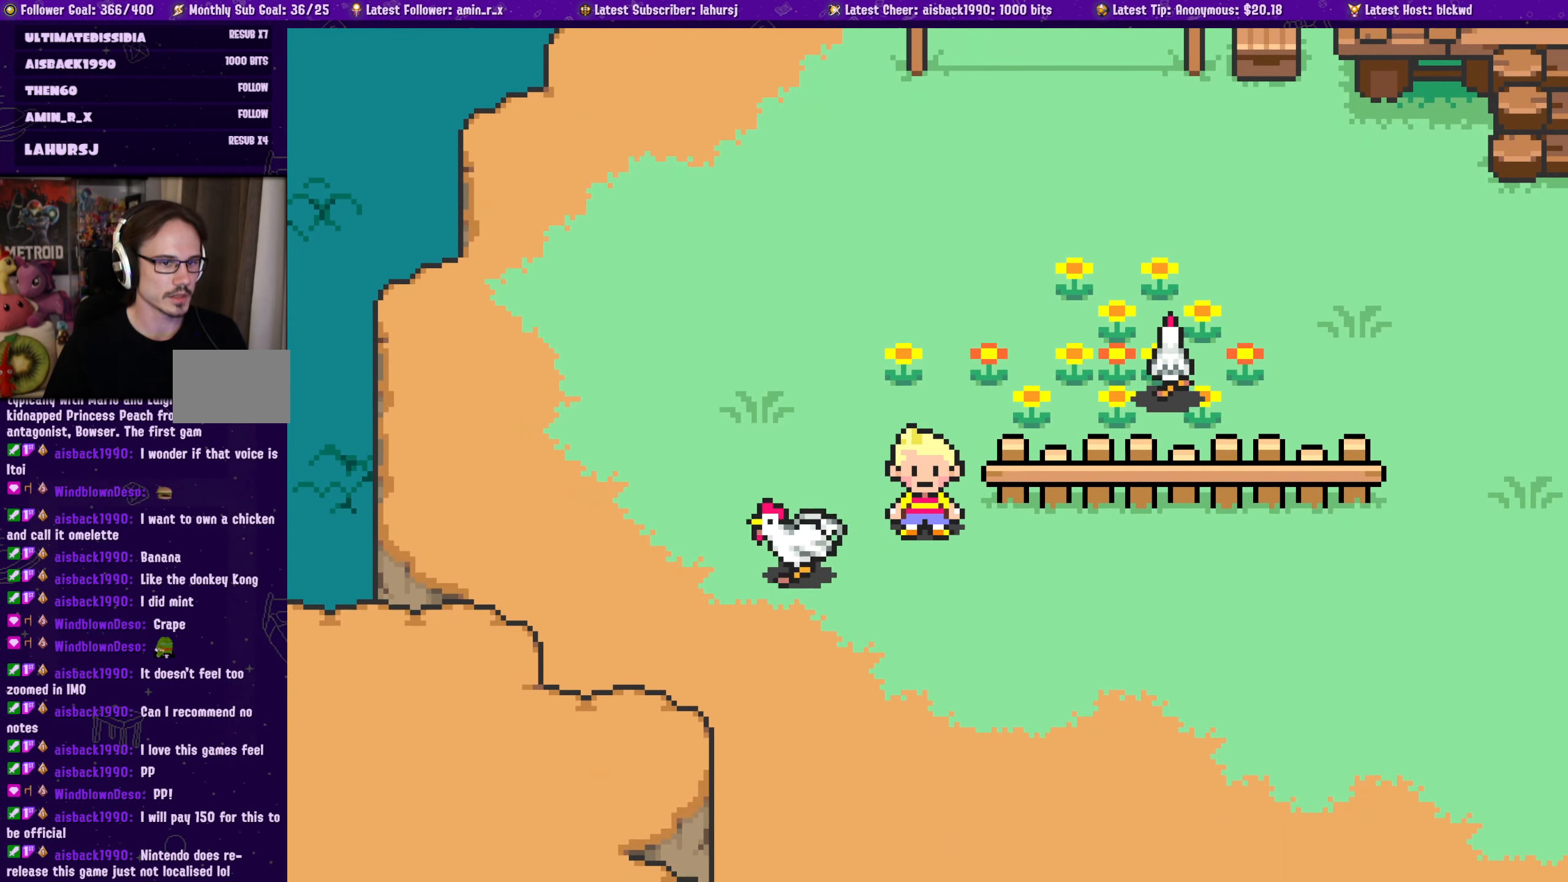
{"buttons": ["DPAD_DOWN", "DPAD_LEFT"], "left_stick": "center", "events": [[183, "DPAD_DOWN", "down"], [250, "DPAD_LEFT", "down"]]}
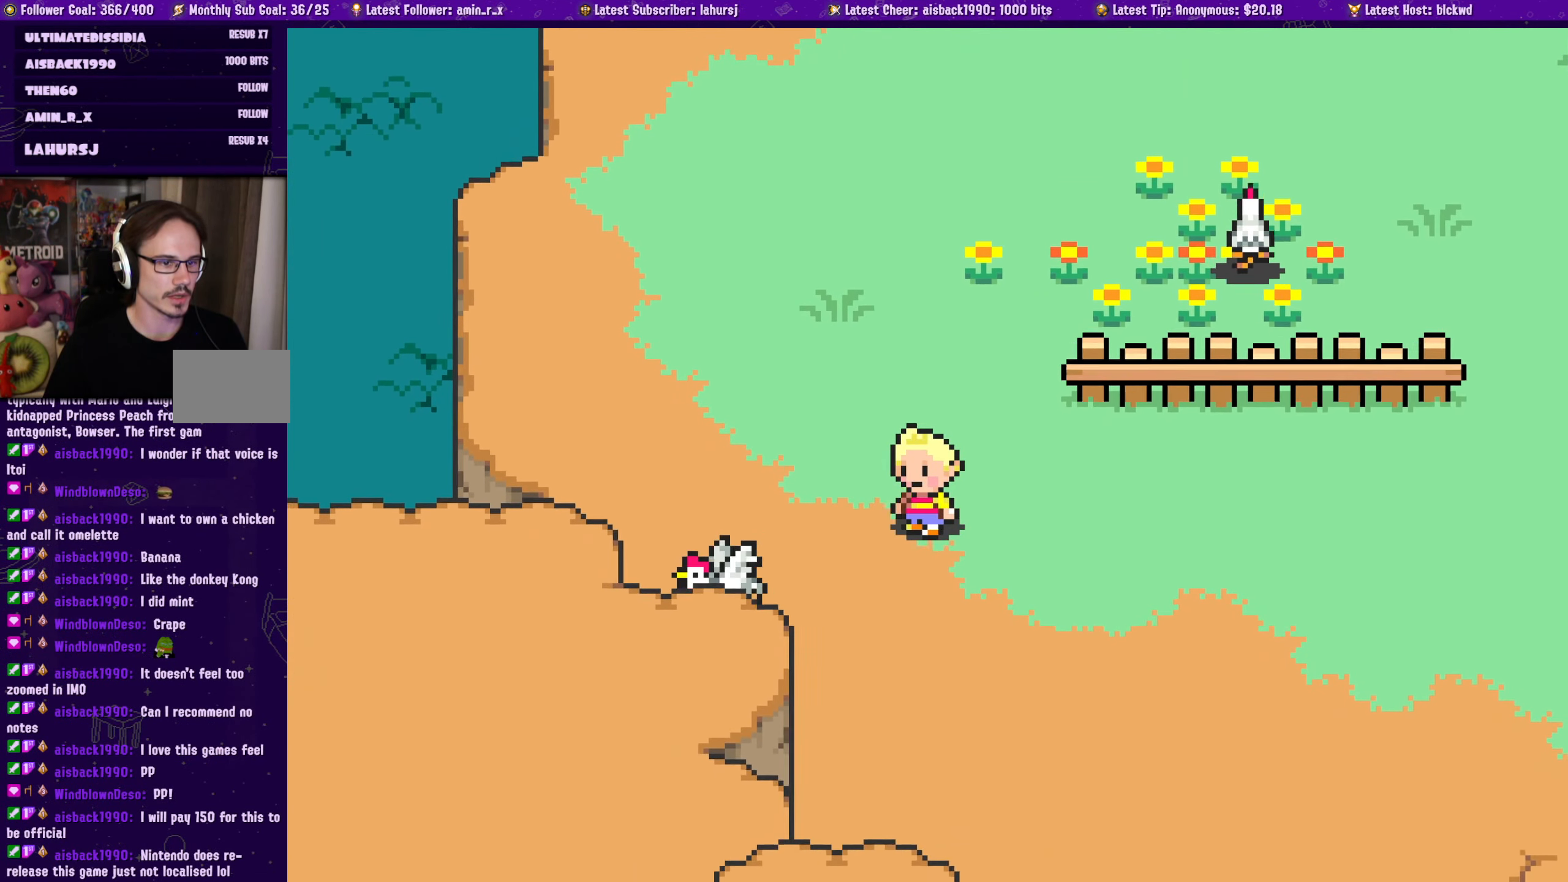
{"buttons": ["DPAD_LEFT"], "left_stick": "center", "events": [[500, "DPAD_DOWN", "up"]]}
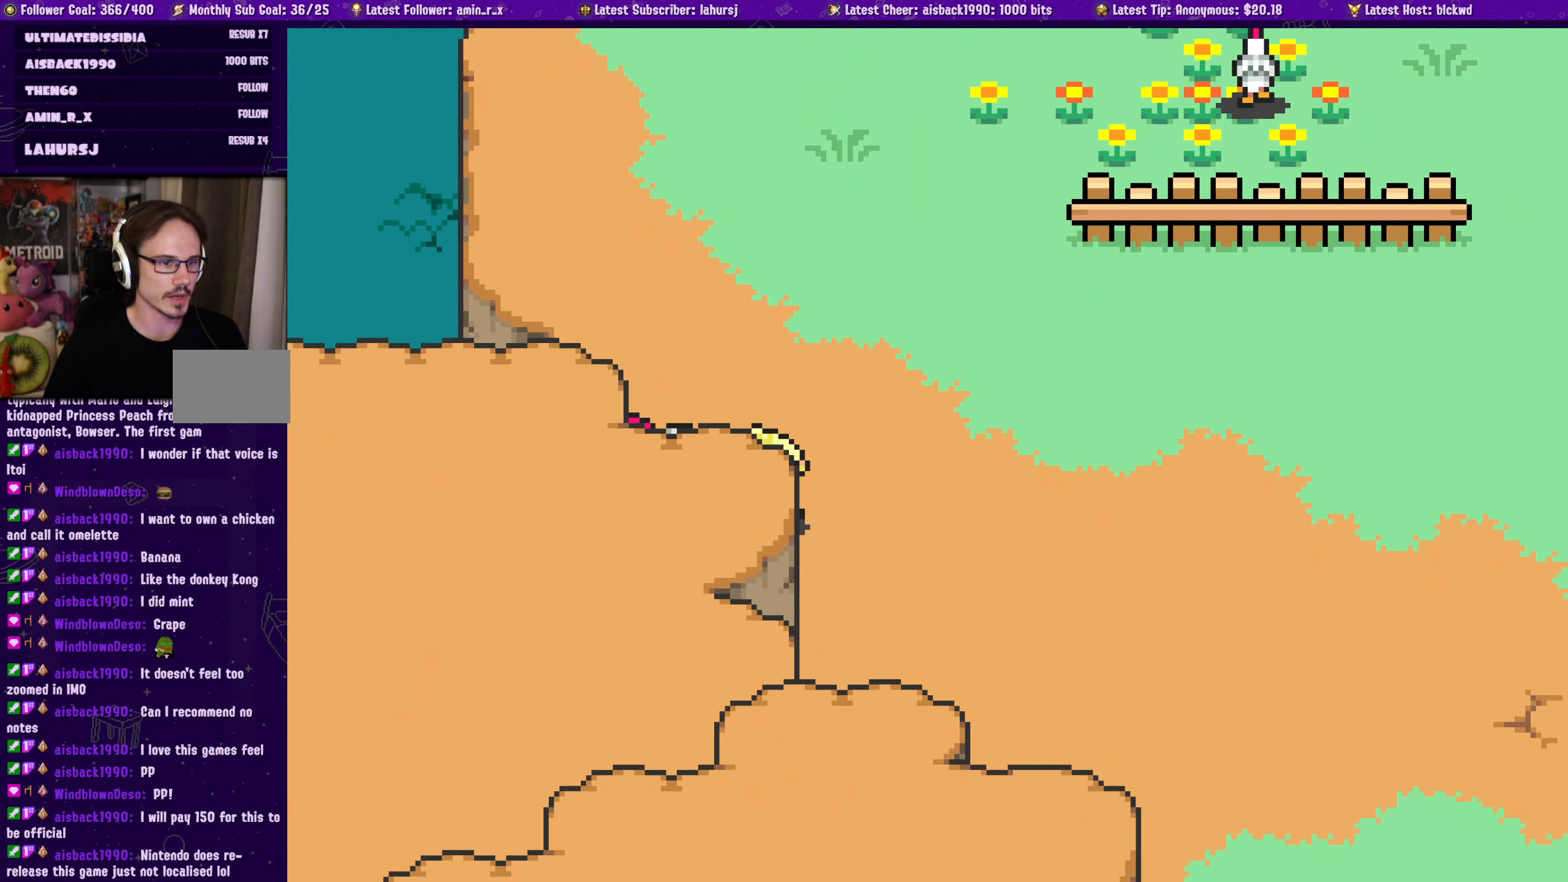
{"buttons": ["CROSS", "DPAD_LEFT"], "left_stick": "center", "events": [[183, "DPAD_UP", "down"], [250, "DPAD_LEFT", "up"], [350, "DPAD_LEFT", "down"], [400, "DPAD_UP", "up"], [500, "CROSS", "down"]]}
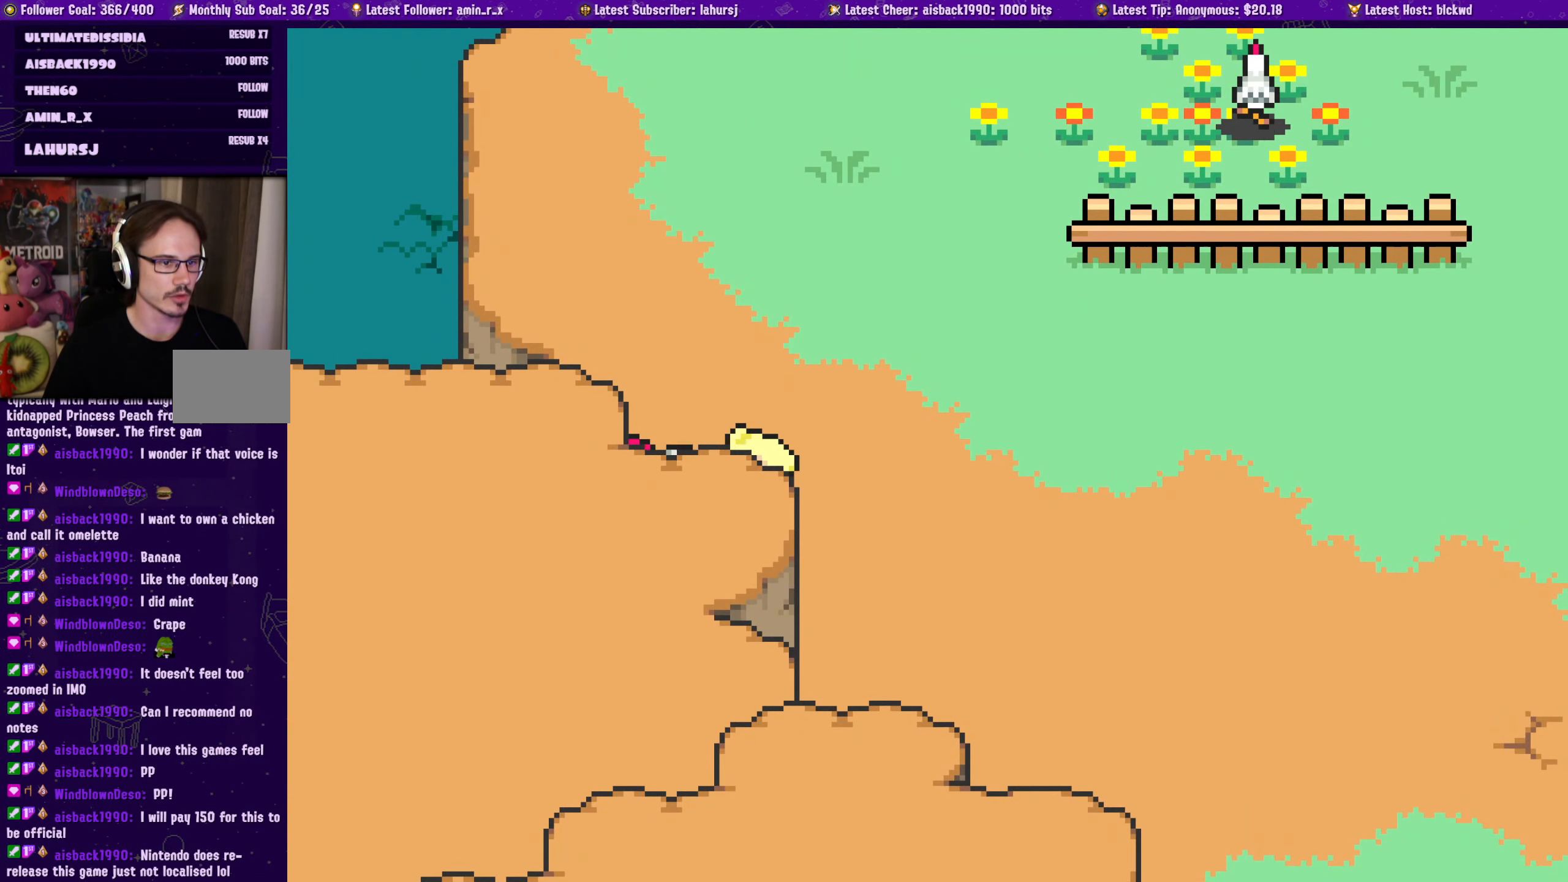
{"buttons": [], "left_stick": "center", "events": [[200, "CROSS", "up"], [316, "DPAD_LEFT", "up"]]}
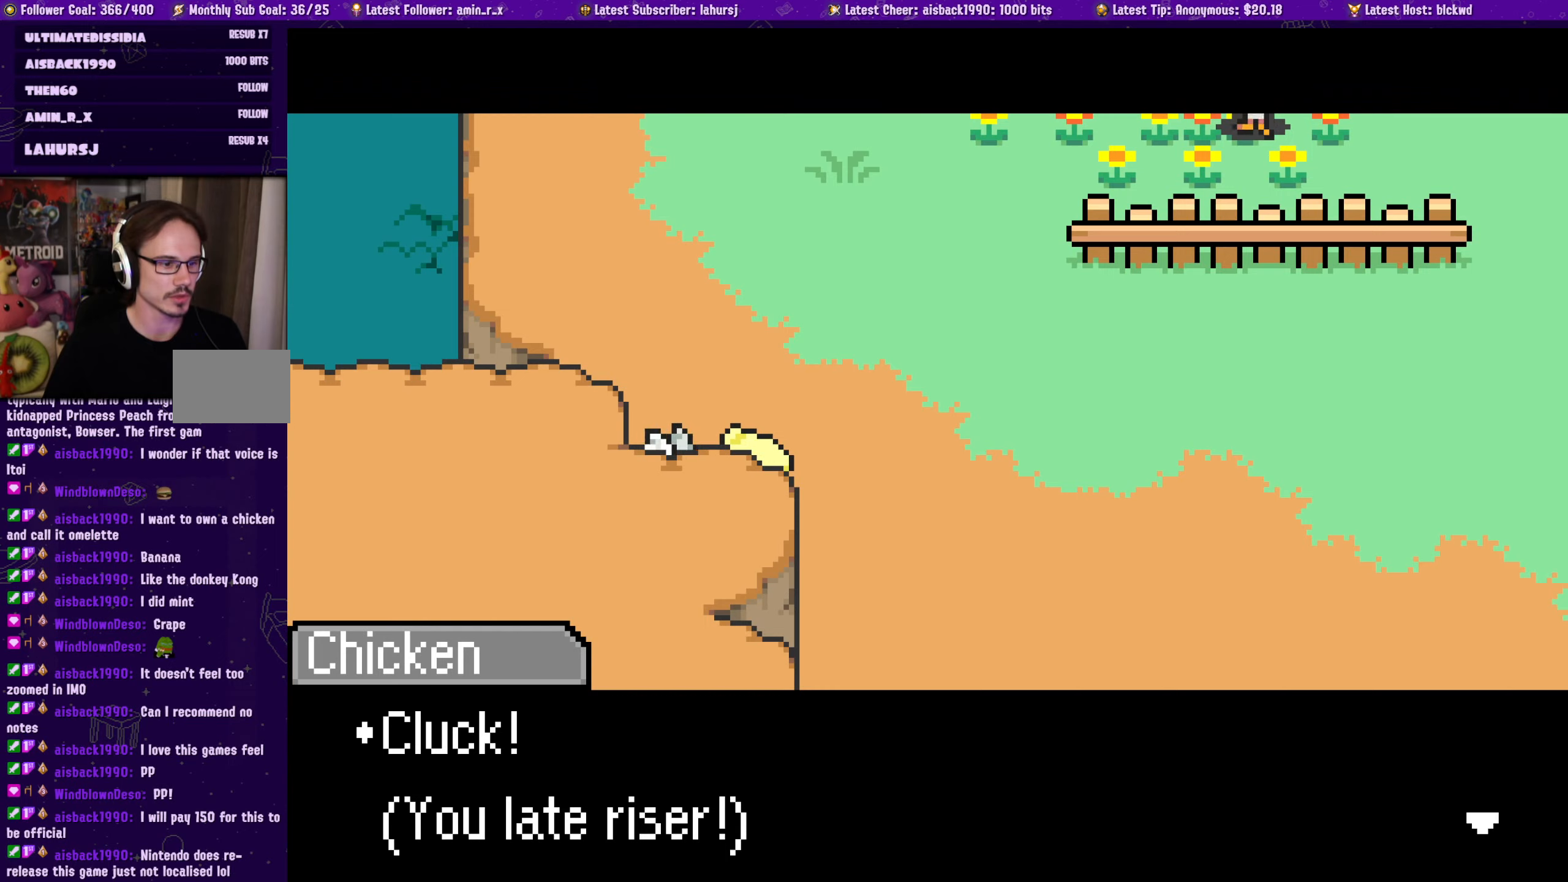
{"buttons": [], "left_stick": "center", "events": []}
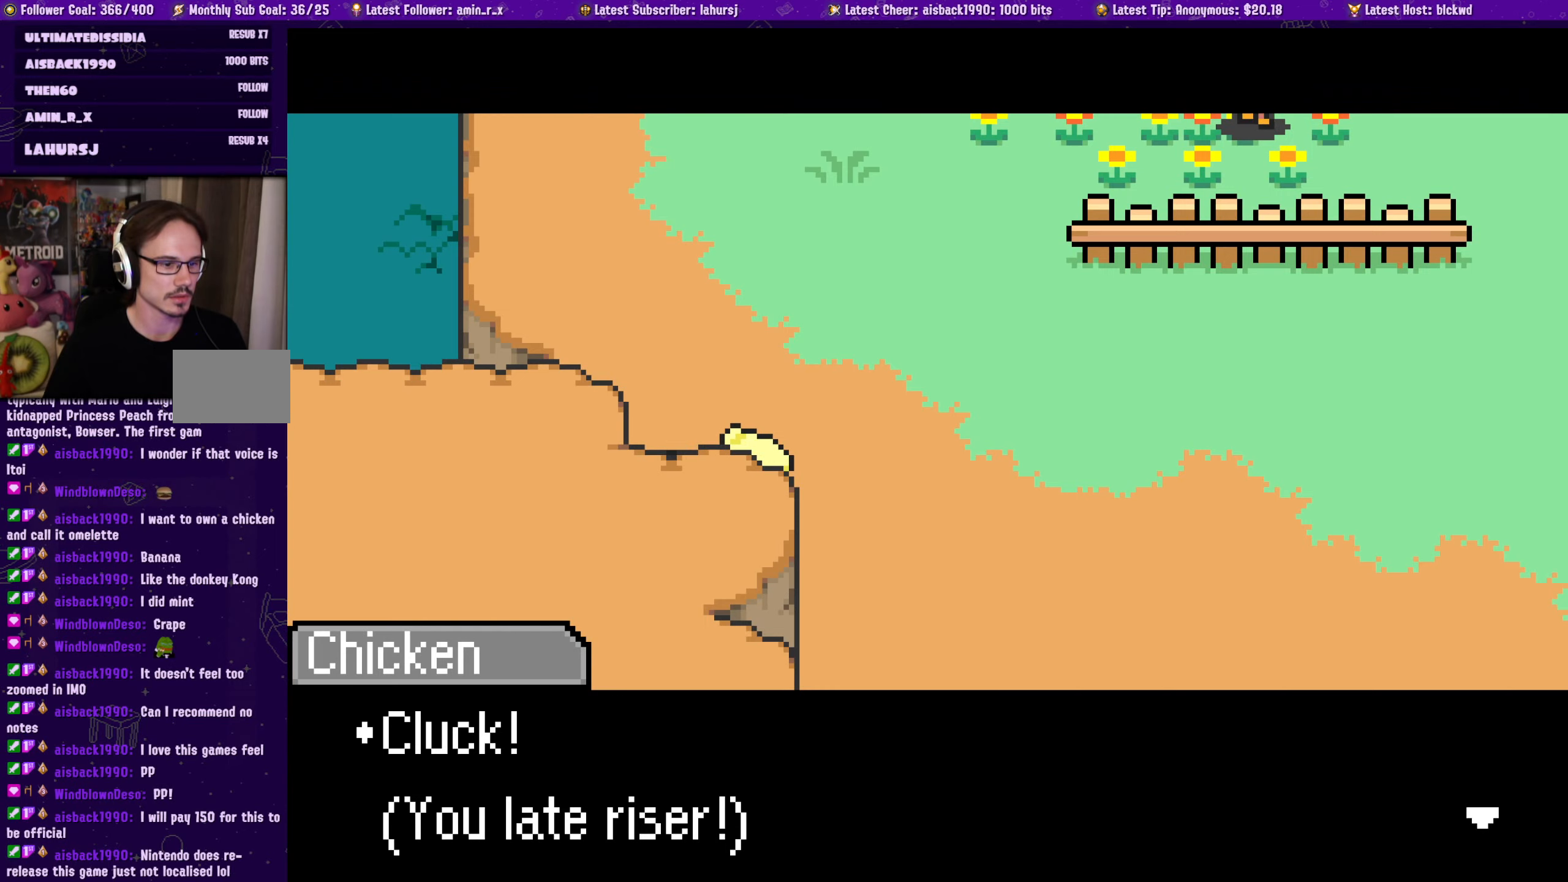
{"buttons": ["CROSS"], "left_stick": "center", "events": [[500, "CROSS", "down"]]}